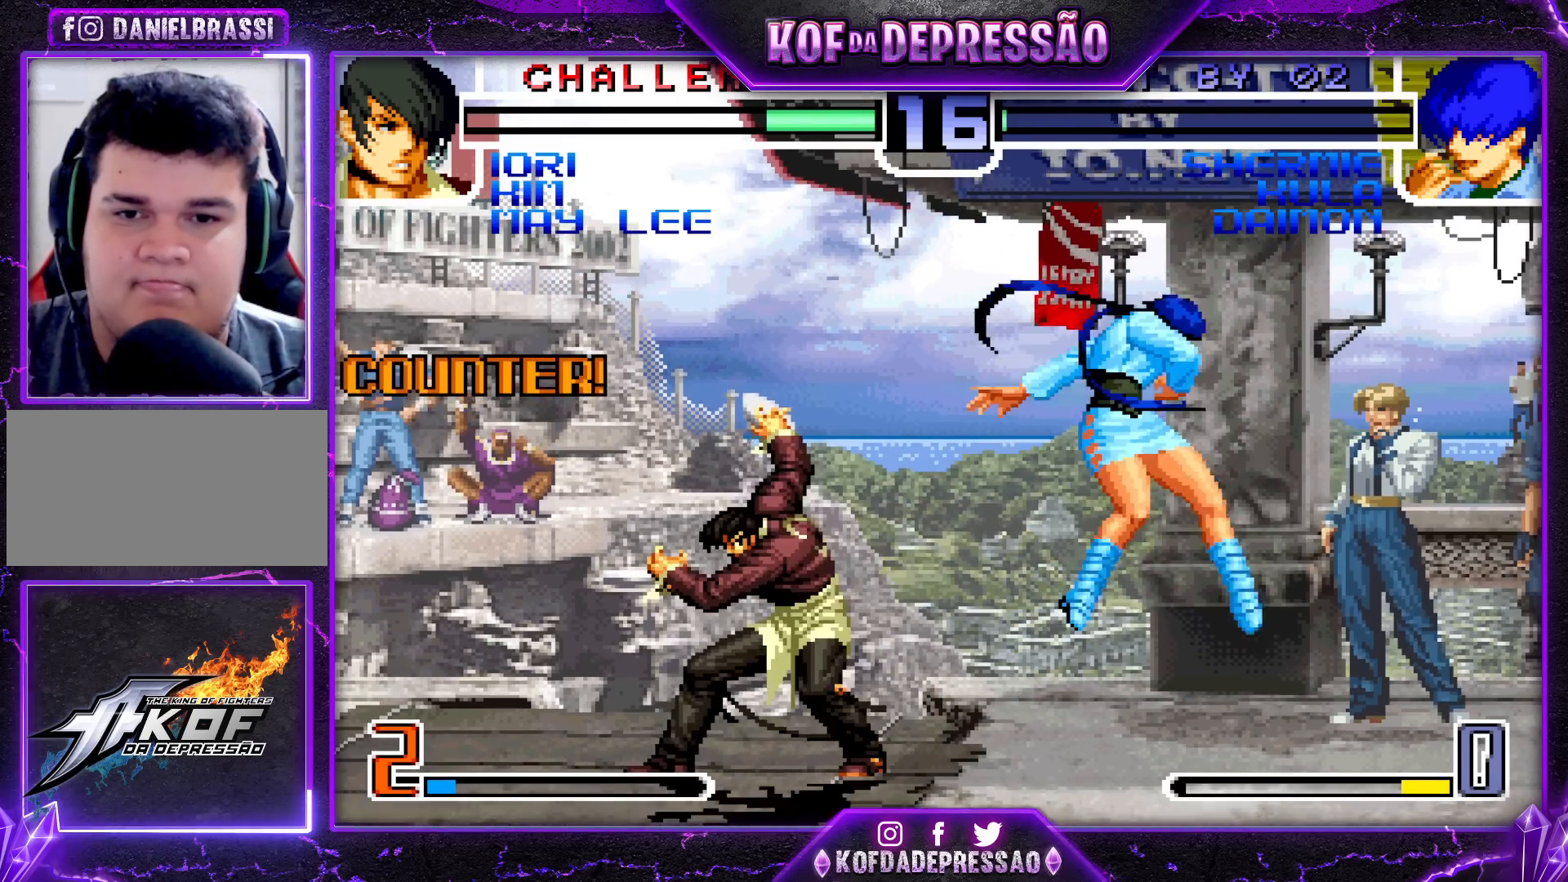
Gameplay with a controller (arcade stick); each line is a JSON object with the inputs held at the frame after it. "events" lists button and stick changes between this image and that frame as [ms after this image, input, new state], when the widget could be followed in between. Not read: L3 R3.
{"buttons": [], "left_stick": "left", "events": [[333, "left_stick", "left"], [400, "left_stick", "center"], [450, "left_stick", "left"]]}
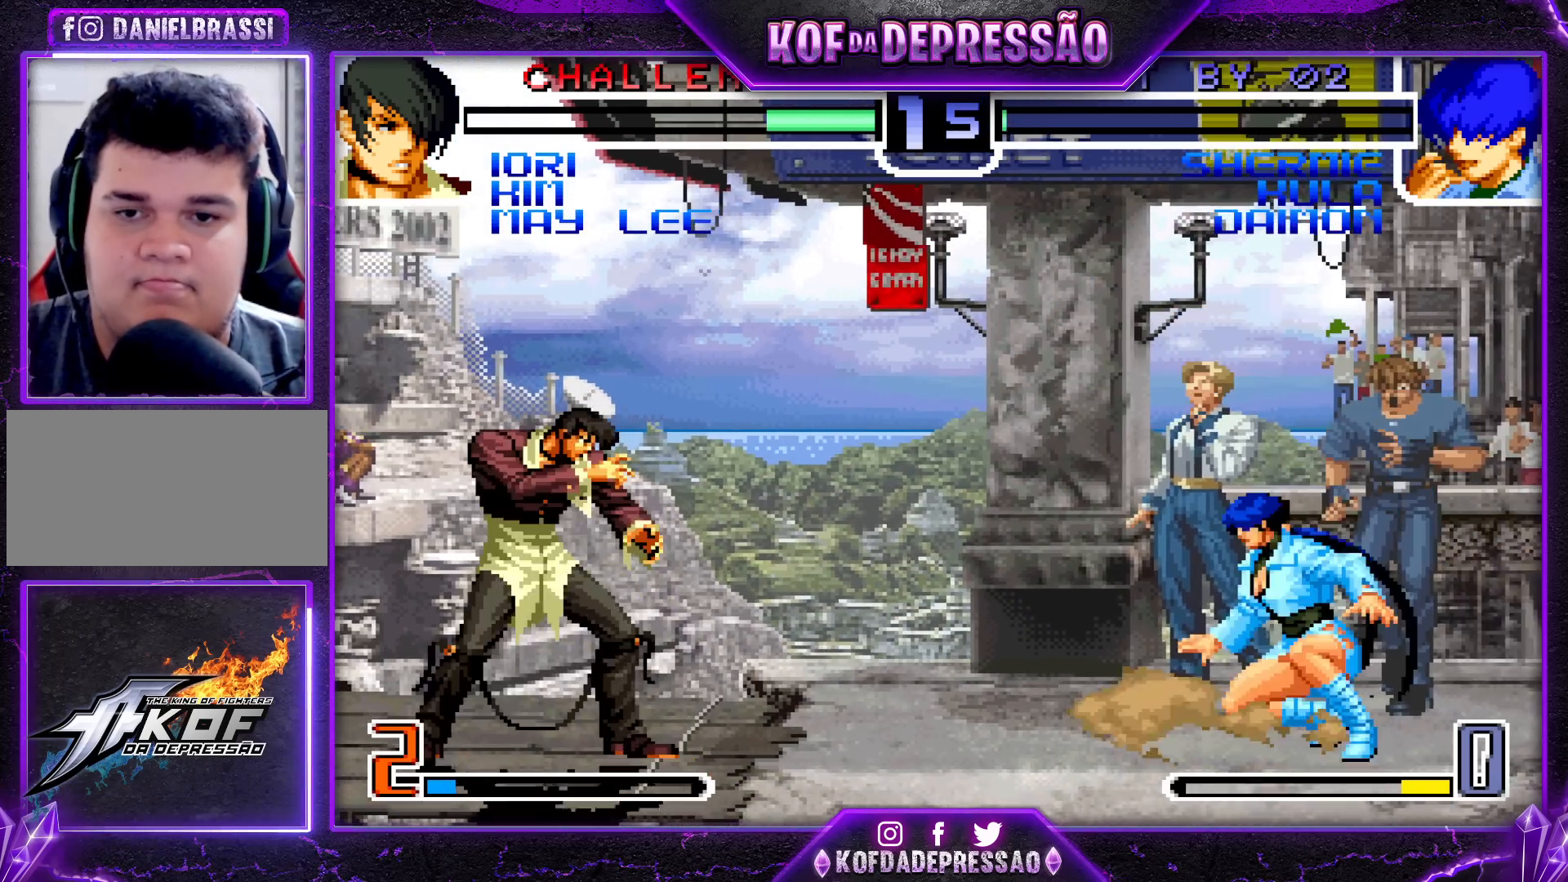
{"buttons": [], "left_stick": "center", "events": [[50, "SQUARE", "down"], [50, "left_stick", "down-right"], [183, "SQUARE", "up"], [317, "left_stick", "center"], [417, "left_stick", "left"], [483, "left_stick", "center"]]}
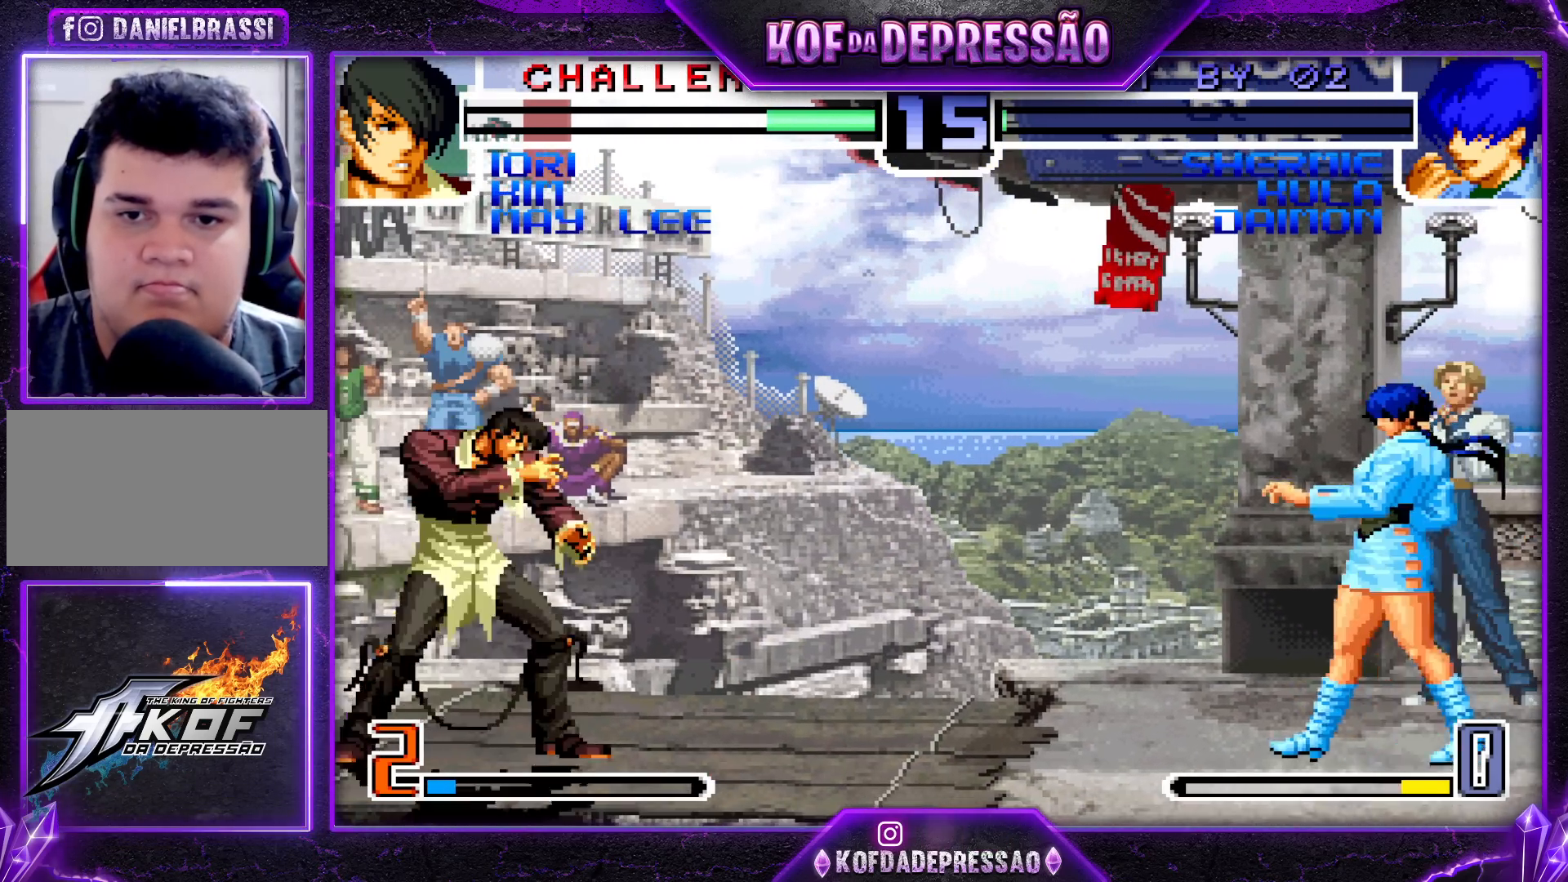
{"buttons": [], "left_stick": "center", "events": [[50, "left_stick", "left"], [167, "TRIANGLE", "down"], [183, "SQUARE", "down"], [267, "SQUARE", "up"], [283, "TRIANGLE", "up"], [433, "left_stick", "center"]]}
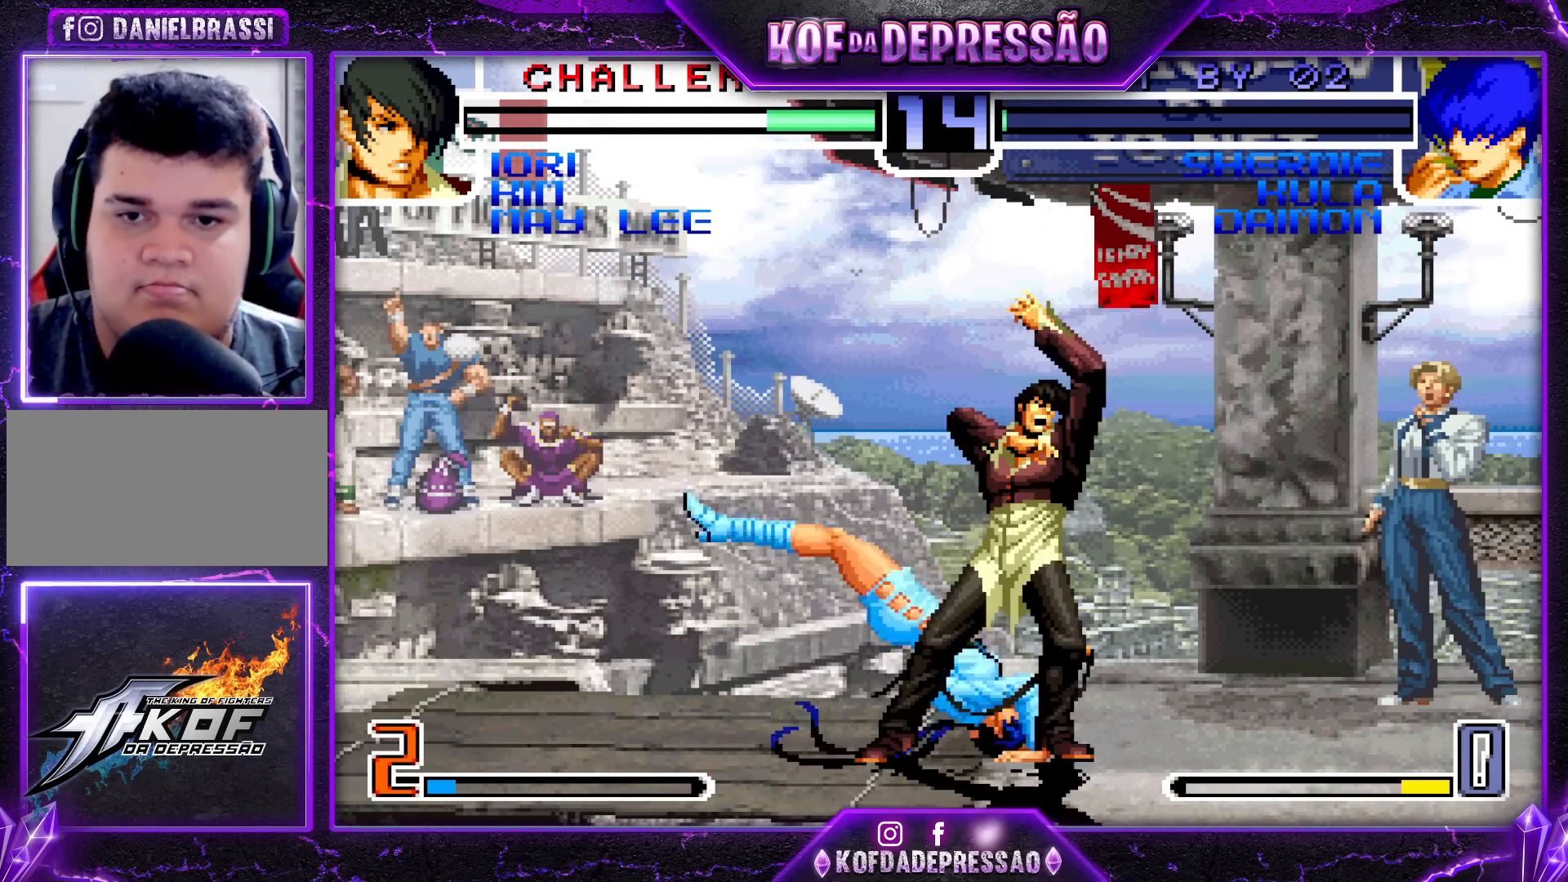
{"buttons": ["R1"], "left_stick": "center", "events": [[83, "left_stick", "left"], [200, "left_stick", "down"], [267, "left_stick", "right"], [300, "R1", "down"], [367, "left_stick", "center"]]}
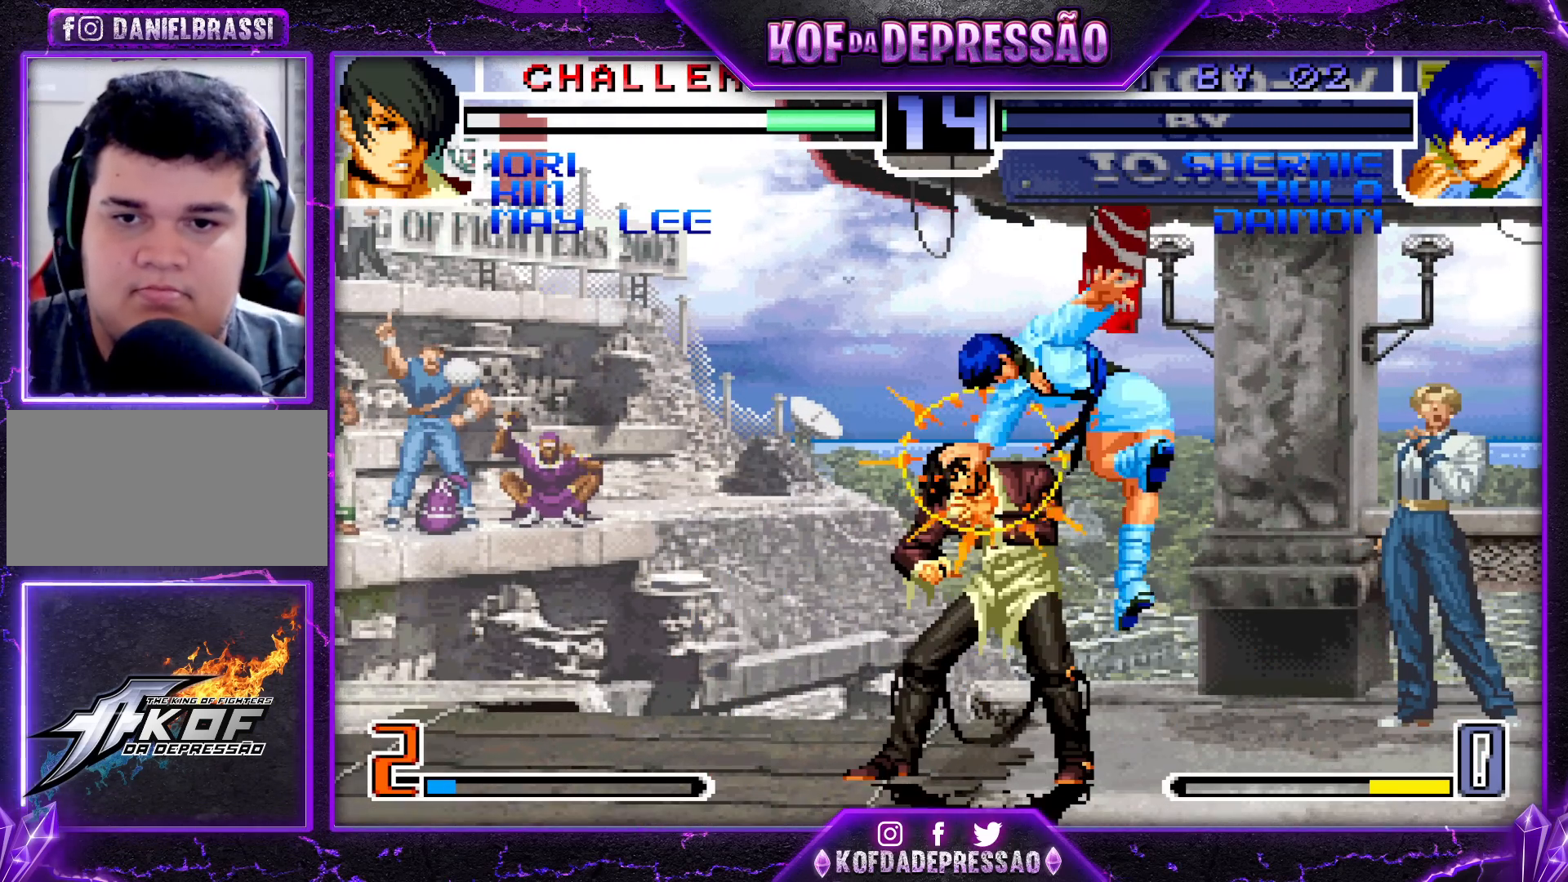
{"buttons": ["SQUARE", "TRIANGLE", "R1"], "left_stick": "center", "events": [[150, "R1", "up"], [283, "R1", "down"], [283, "TRIANGLE", "down"], [300, "SQUARE", "down"], [317, "CROSS", "down"], [367, "CROSS", "up"], [367, "SQUARE", "up"], [367, "TRIANGLE", "up"], [383, "R1", "up"], [500, "R1", "down"], [500, "SQUARE", "down"], [500, "TRIANGLE", "down"]]}
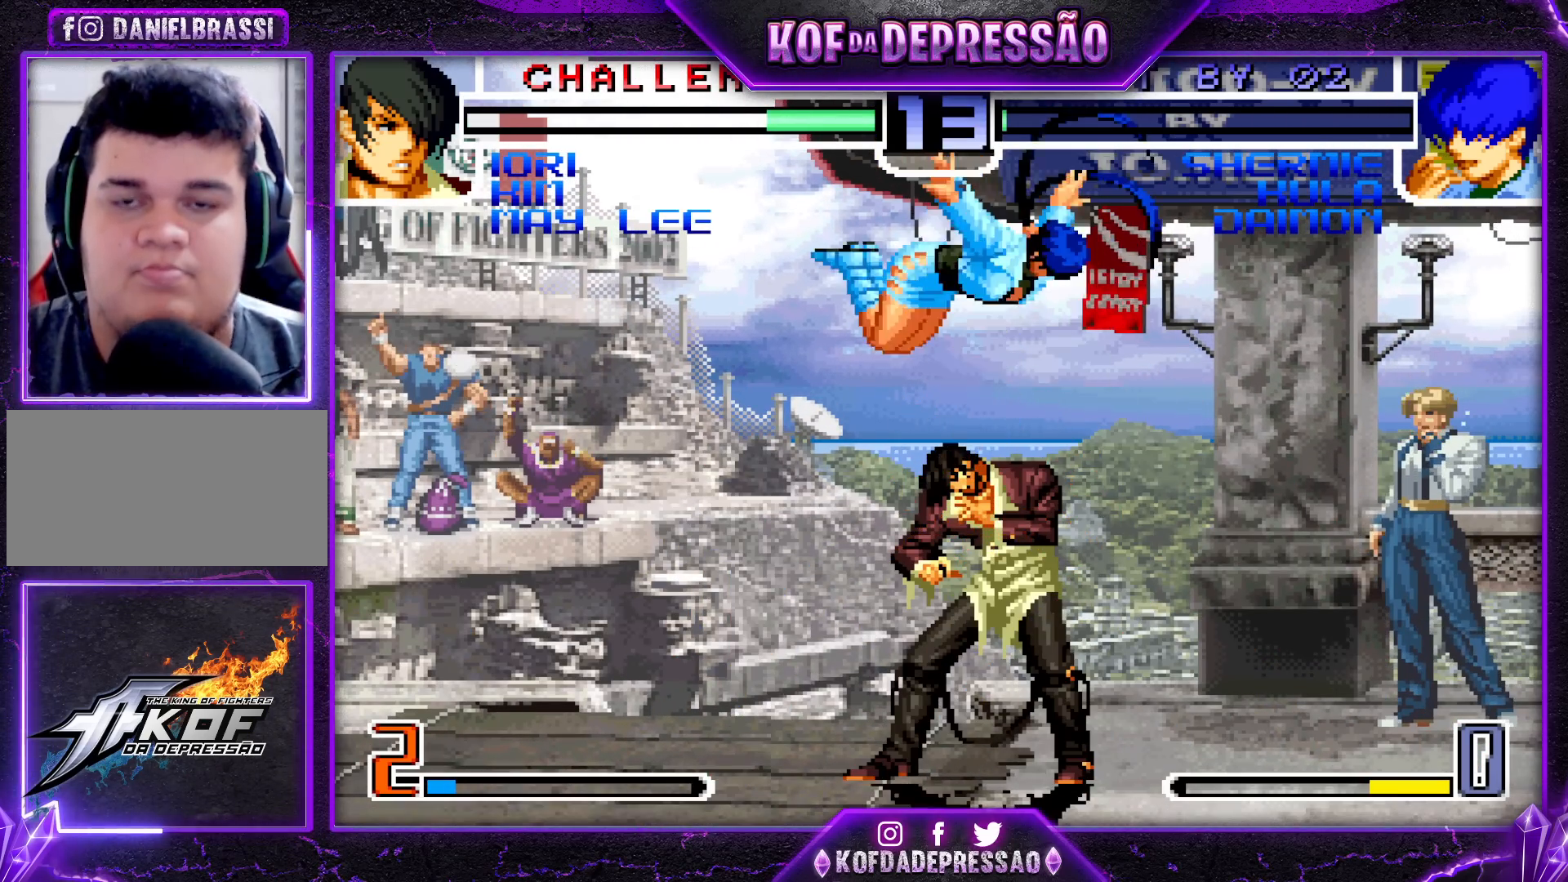
{"buttons": [], "left_stick": "center", "events": [[17, "CROSS", "down"], [33, "CROSS", "up"], [50, "R1", "up"], [50, "SQUARE", "up"], [50, "TRIANGLE", "up"], [183, "R1", "down"], [200, "TRIANGLE", "down"], [217, "SQUARE", "down"], [250, "CROSS", "down"], [250, "R1", "up"], [250, "TRIANGLE", "up"], [267, "SQUARE", "up"], [300, "CROSS", "up"], [383, "R1", "down"], [400, "TRIANGLE", "down"], [417, "SQUARE", "down"], [433, "SQUARE", "up"], [450, "CROSS", "down"], [450, "R1", "up"], [450, "SQUARE", "down"], [450, "TRIANGLE", "up"], [467, "SQUARE", "up"], [483, "CROSS", "up"]]}
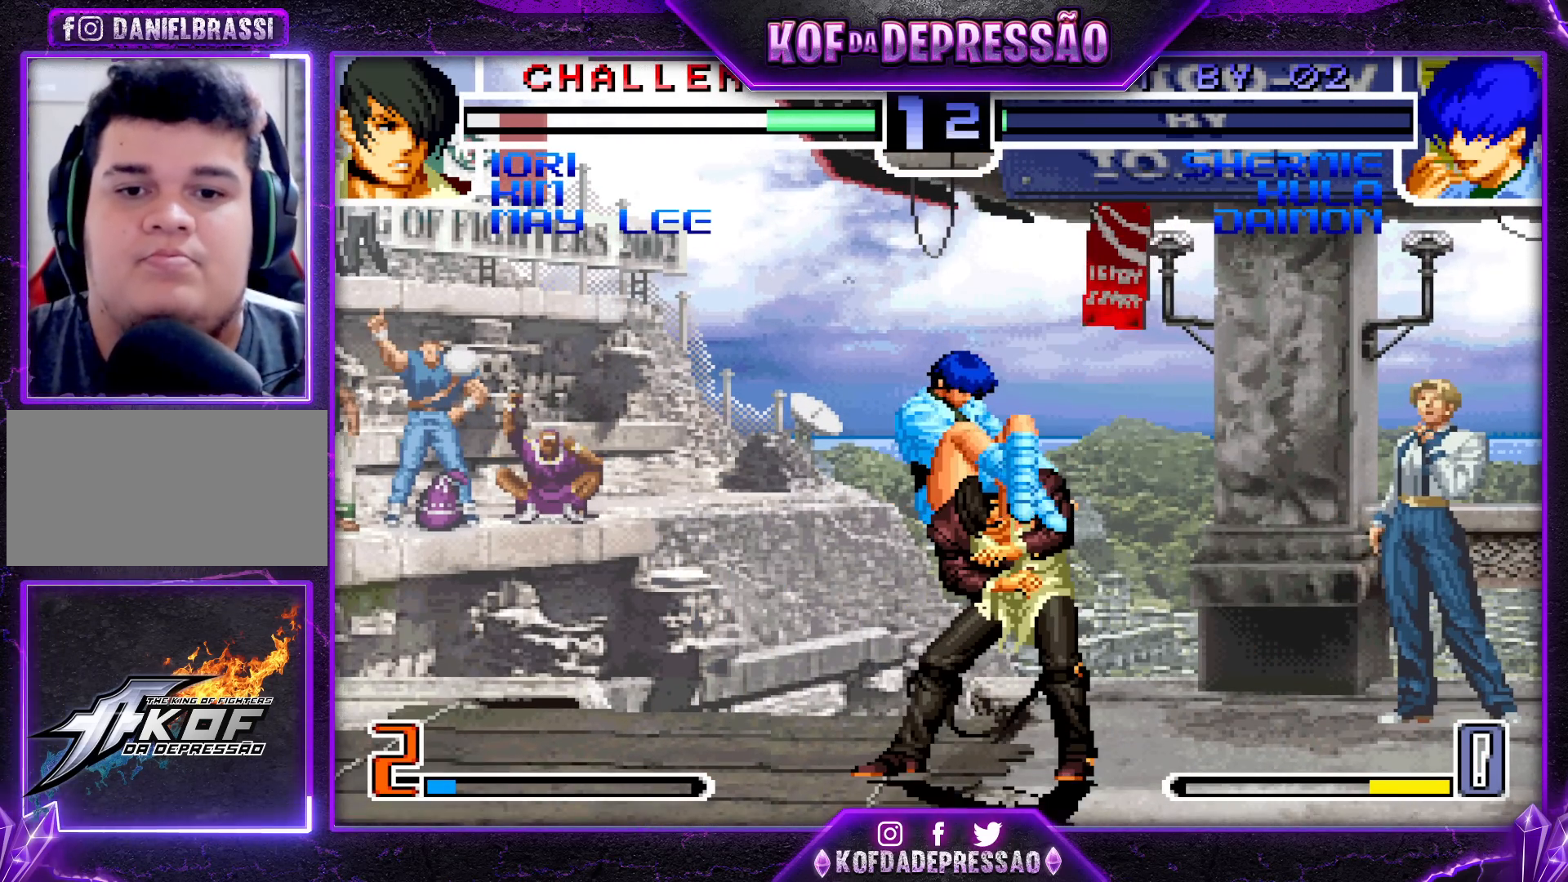
{"buttons": ["SQUARE", "TRIANGLE", "R1"], "left_stick": "center", "events": [[50, "R1", "down"], [50, "TRIANGLE", "down"], [67, "SQUARE", "down"], [100, "CROSS", "down"], [117, "TRIANGLE", "up"], [133, "R1", "up"], [133, "SQUARE", "up"], [150, "CROSS", "up"], [250, "R1", "down"], [267, "SQUARE", "down"], [267, "TRIANGLE", "down"], [283, "CROSS", "down"], [317, "TRIANGLE", "up"], [333, "R1", "up"], [367, "CROSS", "up"], [367, "SQUARE", "up"], [433, "R1", "down"], [433, "SQUARE", "down"], [450, "CROSS", "down"], [450, "TRIANGLE", "down"], [483, "CROSS", "up"]]}
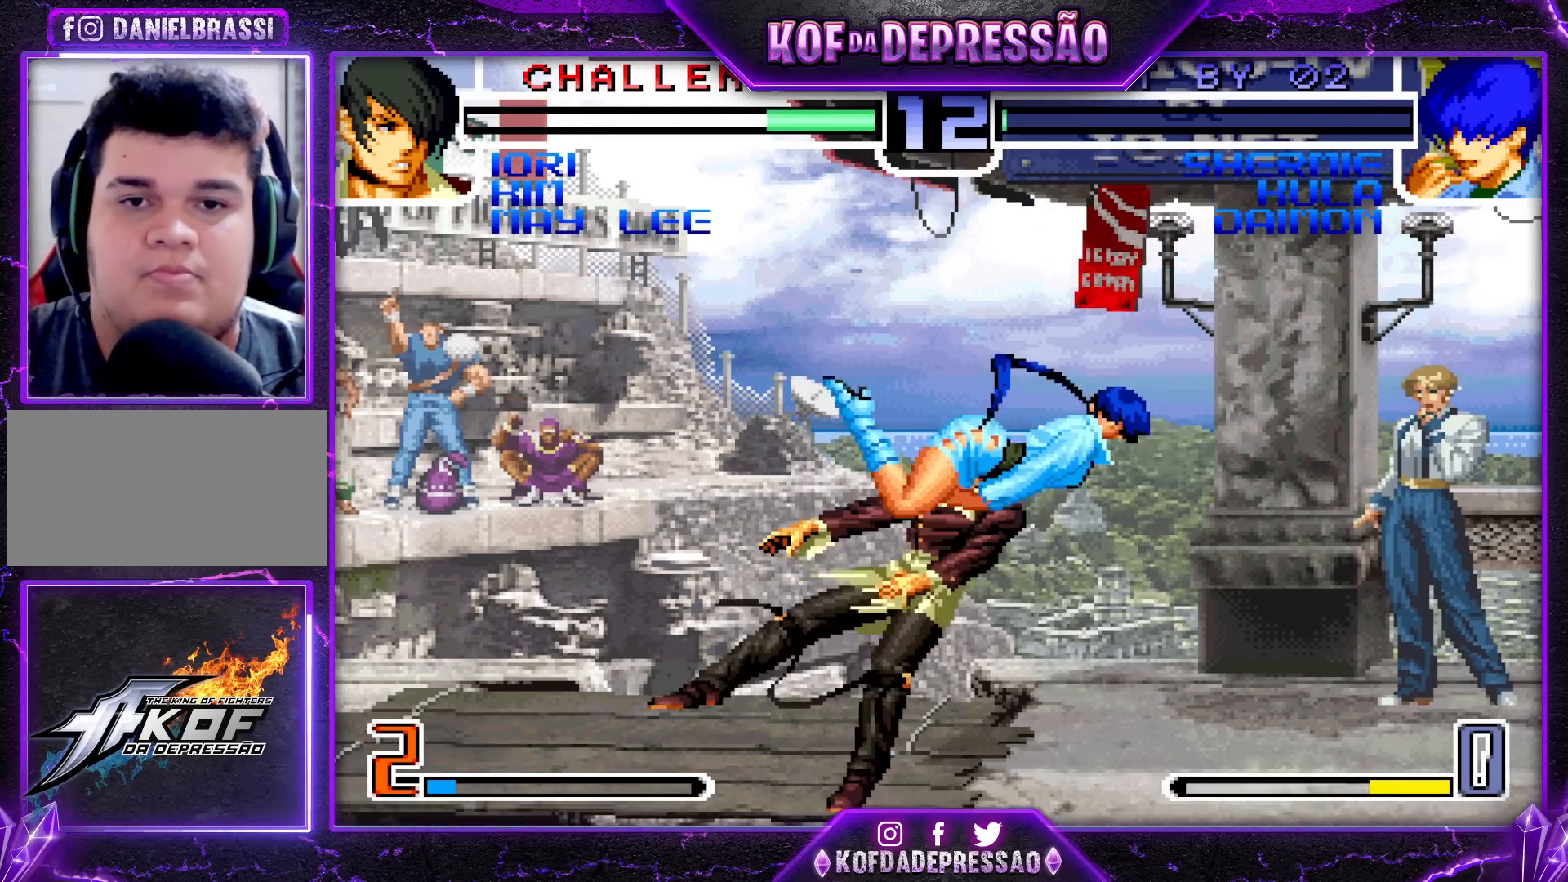
{"buttons": ["SQUARE", "TRIANGLE"], "left_stick": "center", "events": [[133, "R1", "up"], [167, "TRIANGLE", "up"], [500, "TRIANGLE", "down"]]}
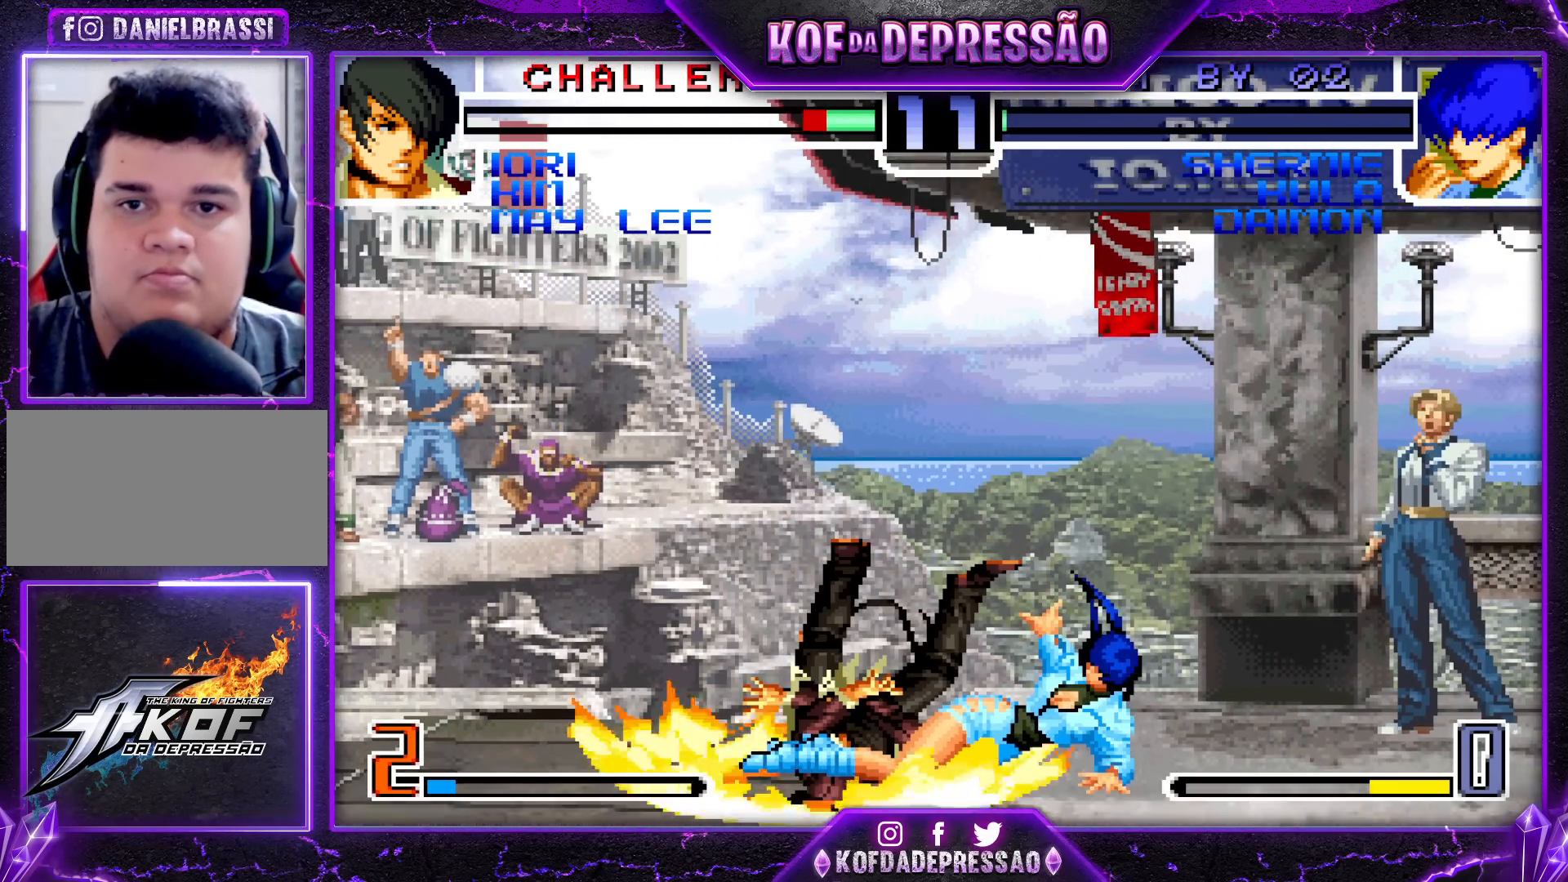
{"buttons": [], "left_stick": "center", "events": [[50, "SQUARE", "up"], [50, "TRIANGLE", "up"]]}
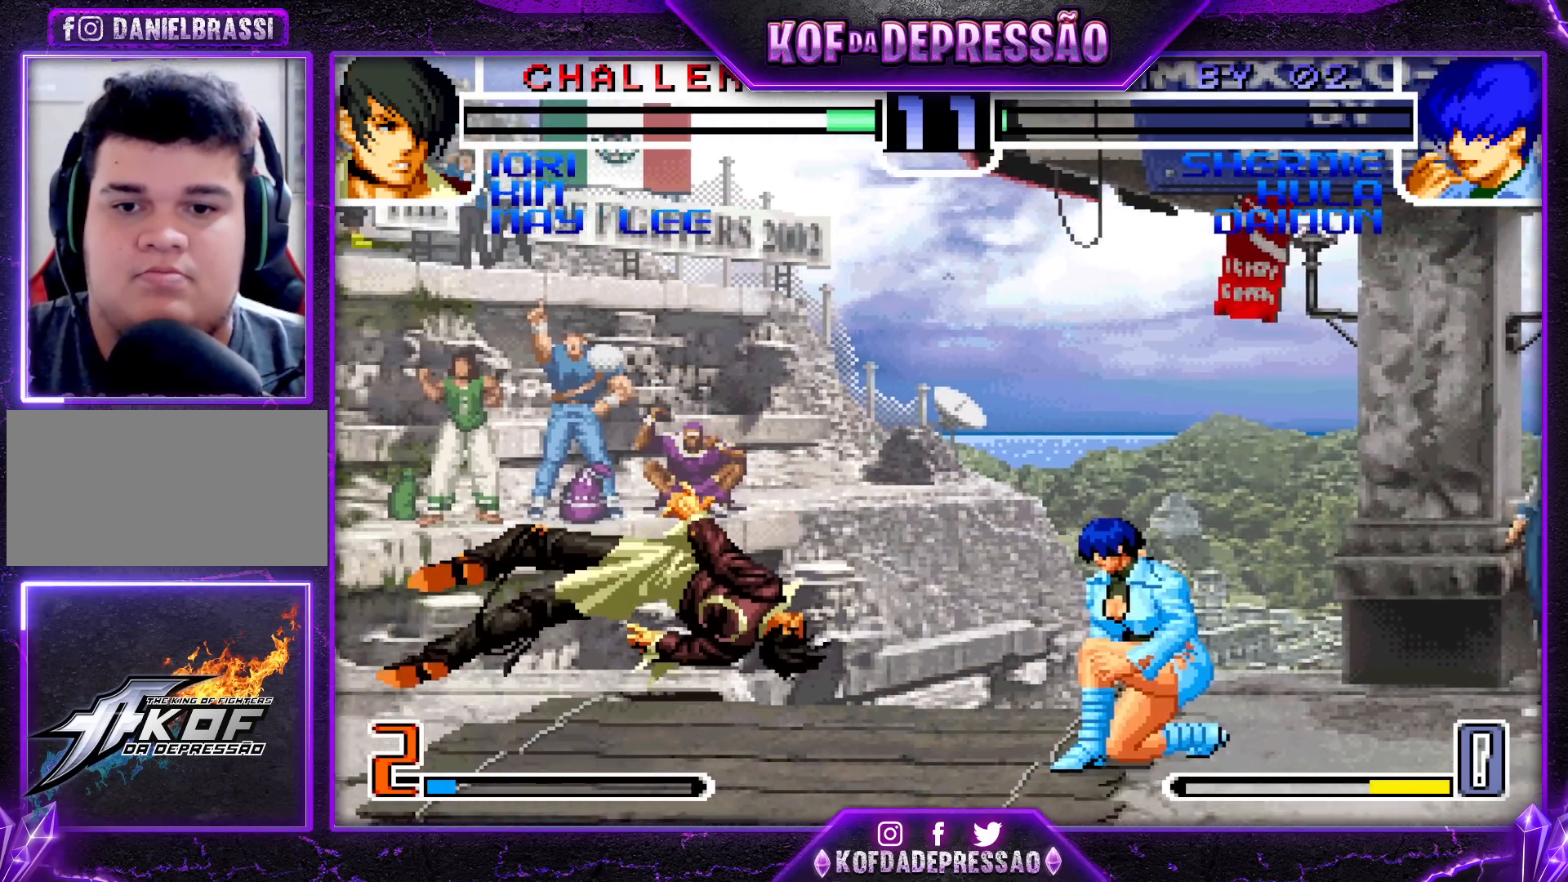
{"buttons": [], "left_stick": "left", "events": [[233, "left_stick", "left"], [300, "left_stick", "center"], [350, "left_stick", "left"]]}
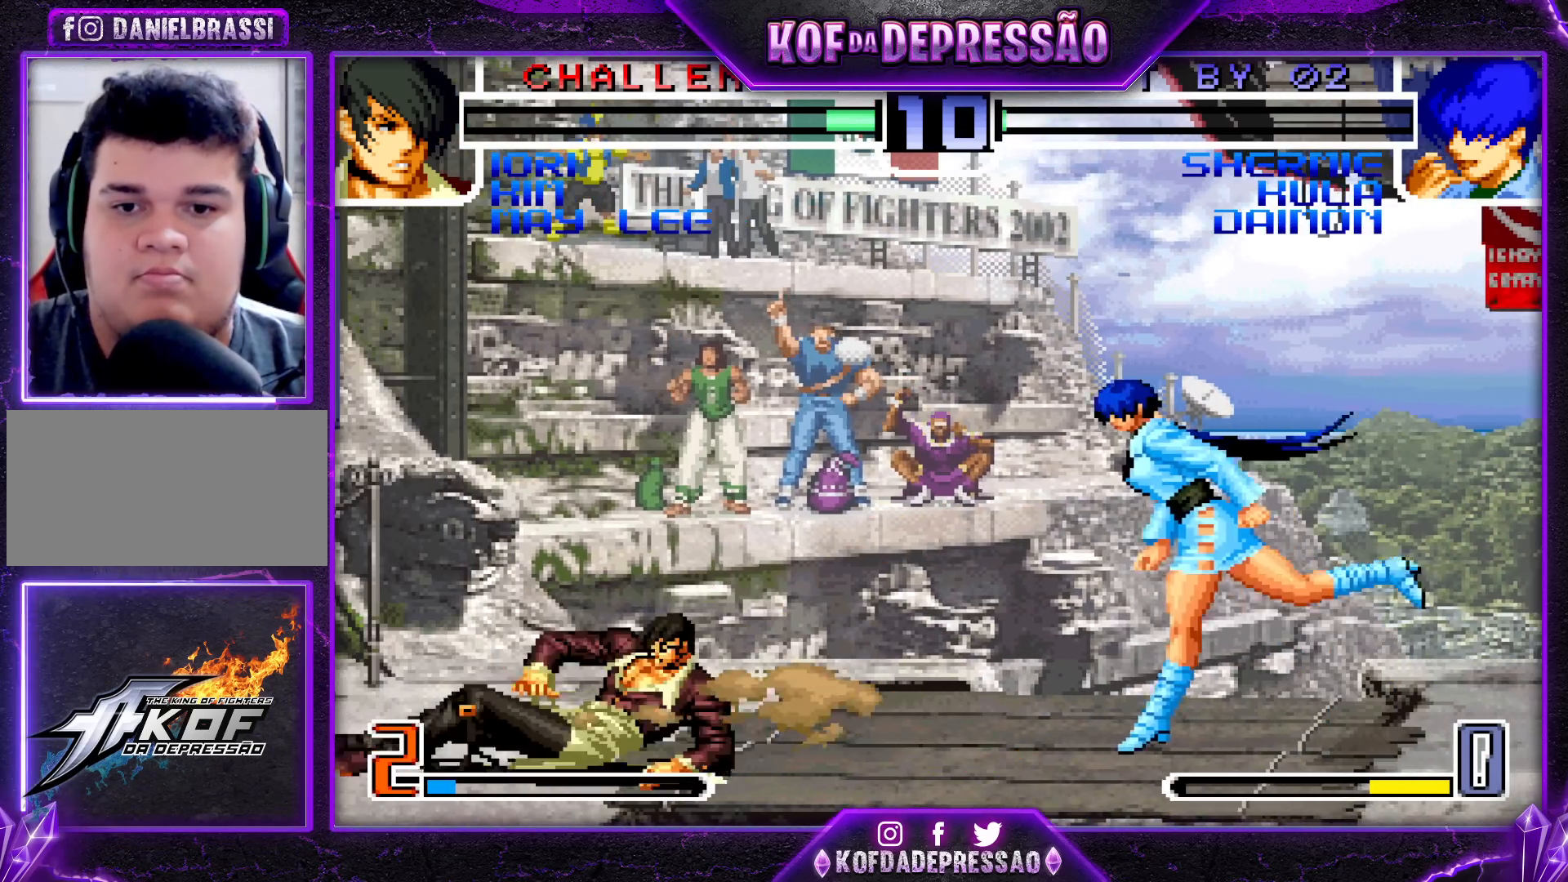
{"buttons": [], "left_stick": "right", "events": [[433, "left_stick", "right"]]}
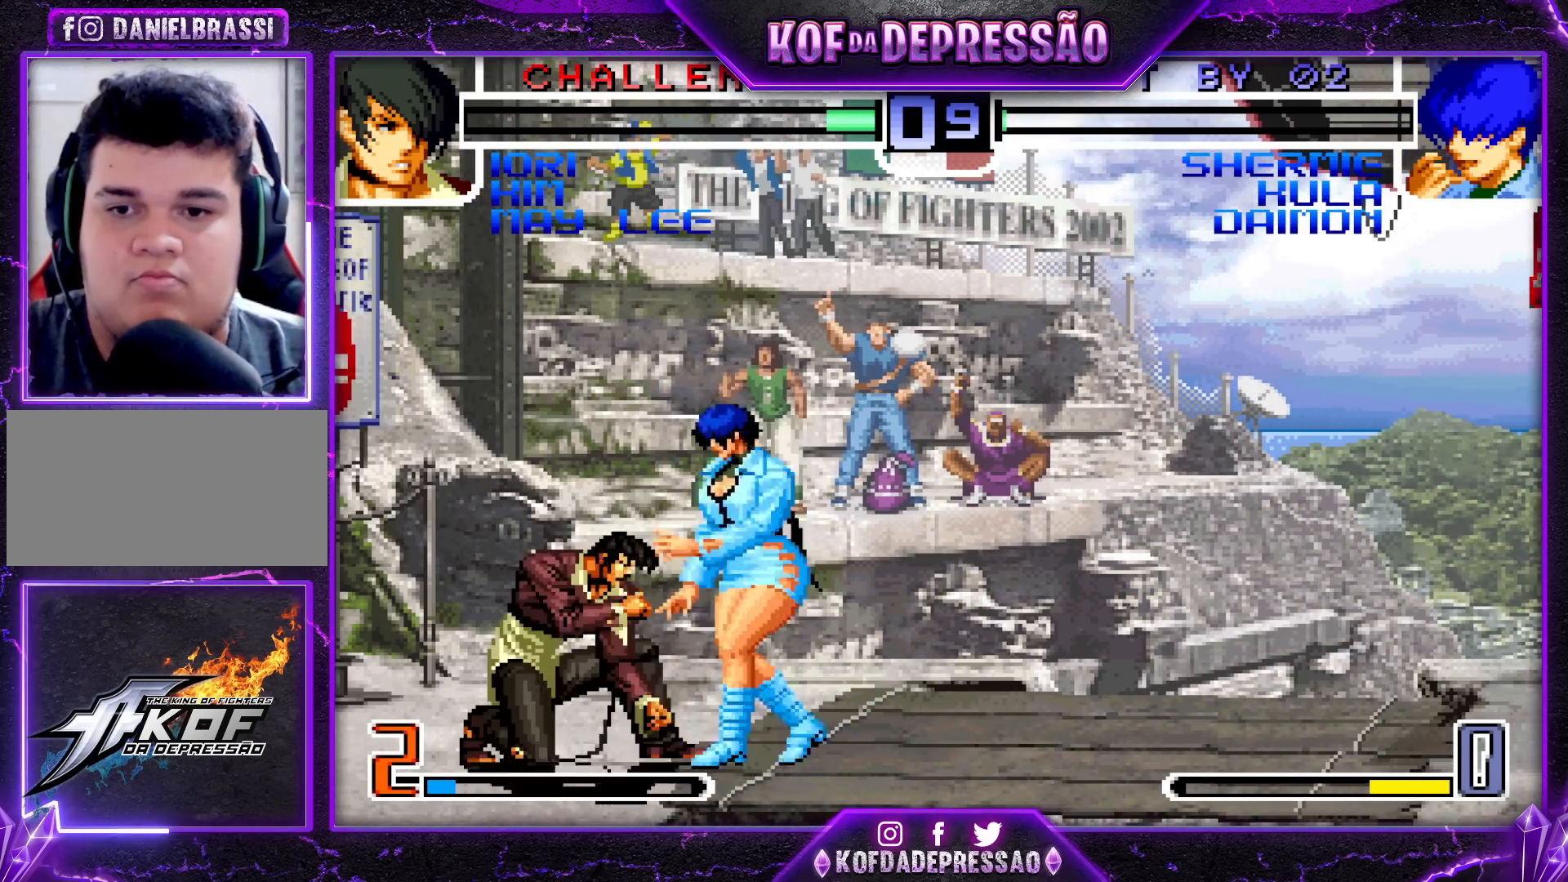
{"buttons": ["R1"], "left_stick": "center", "events": [[17, "left_stick", "down"], [100, "left_stick", "left"], [167, "R1", "down"], [250, "left_stick", "center"]]}
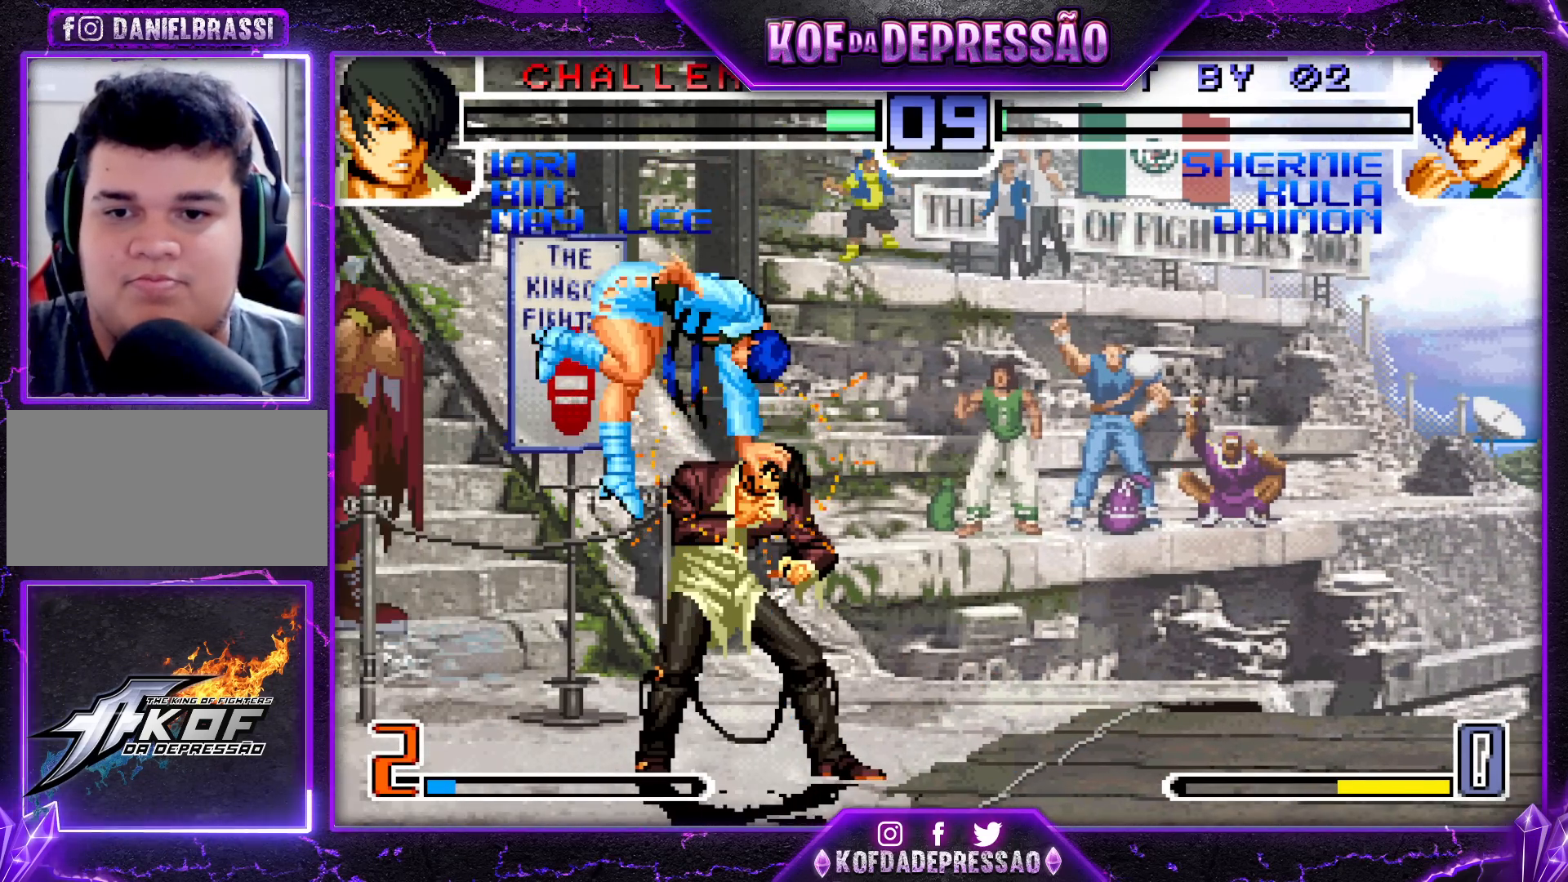
{"buttons": ["CROSS", "SQUARE", "TRIANGLE", "R1"], "left_stick": "center", "events": [[50, "R1", "up"], [167, "CROSS", "down"], [167, "R1", "down"], [167, "SQUARE", "down"], [167, "TRIANGLE", "down"], [217, "CROSS", "up"], [217, "R1", "up"], [217, "SQUARE", "up"], [217, "TRIANGLE", "up"], [283, "R1", "down"], [283, "TRIANGLE", "down"], [300, "CROSS", "down"], [300, "SQUARE", "down"], [350, "CROSS", "up"], [350, "R1", "up"], [367, "SQUARE", "up"], [367, "TRIANGLE", "up"], [483, "CROSS", "down"], [483, "SQUARE", "down"], [483, "TRIANGLE", "down"], [500, "R1", "down"]]}
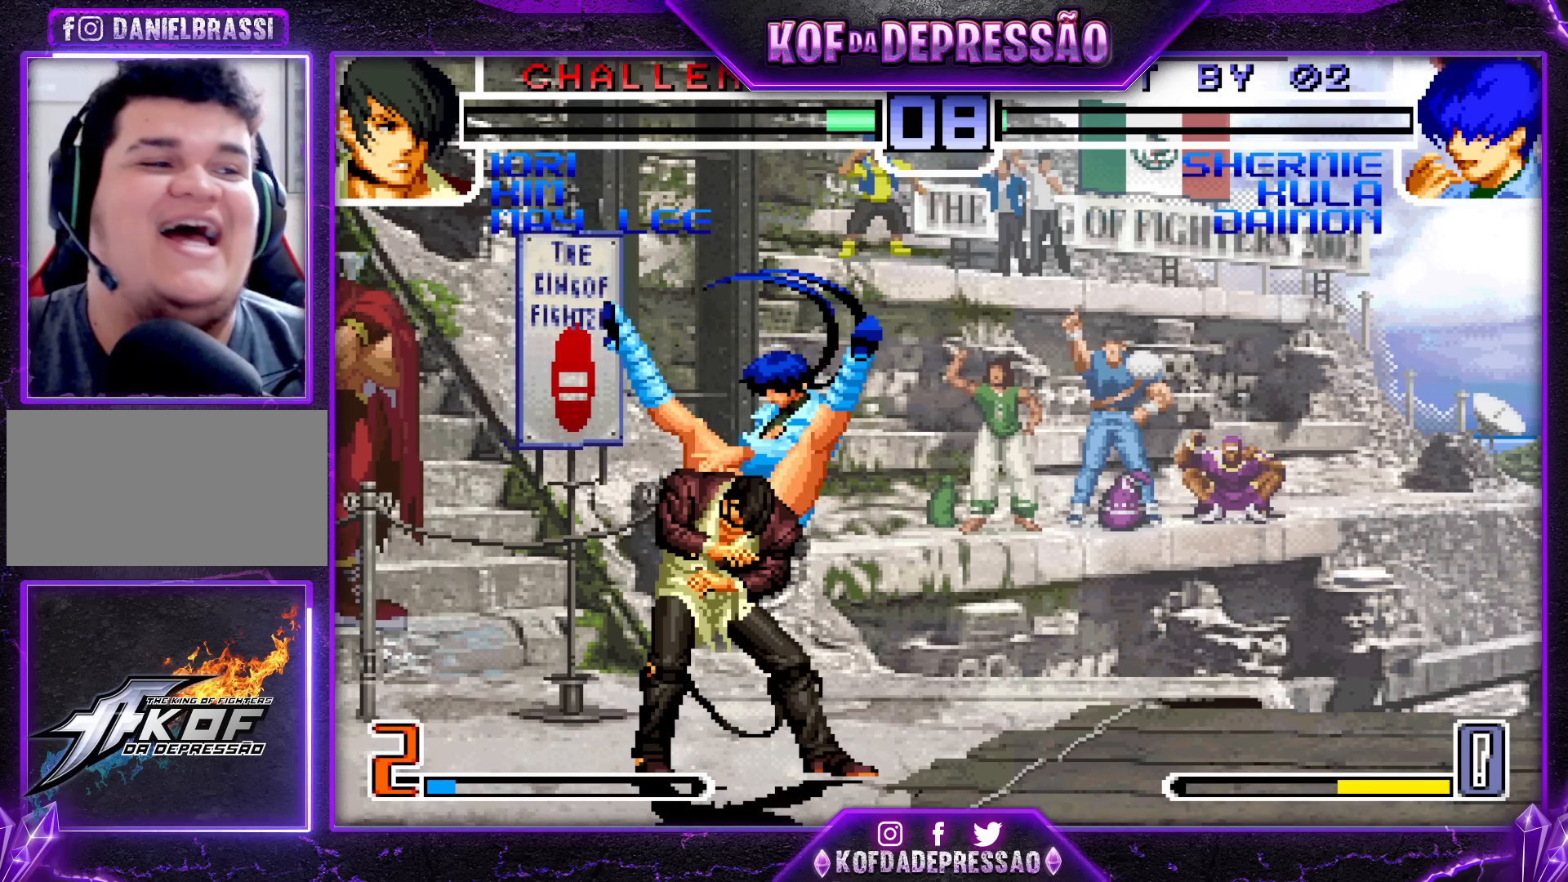
{"buttons": ["CROSS", "SQUARE", "TRIANGLE", "R1"], "left_stick": "center", "events": [[17, "R1", "up"], [50, "SQUARE", "up"], [50, "TRIANGLE", "up"], [67, "CROSS", "up"], [133, "R1", "down"], [150, "CROSS", "down"], [150, "SQUARE", "down"], [150, "TRIANGLE", "down"], [217, "CROSS", "up"], [233, "R1", "up"], [233, "SQUARE", "up"], [233, "TRIANGLE", "up"], [300, "CROSS", "down"], [300, "R1", "down"], [300, "SQUARE", "down"], [300, "TRIANGLE", "down"], [367, "CROSS", "up"], [367, "R1", "up"], [383, "SQUARE", "up"], [383, "TRIANGLE", "up"], [483, "CROSS", "down"], [483, "R1", "down"], [483, "SQUARE", "down"], [483, "TRIANGLE", "down"]]}
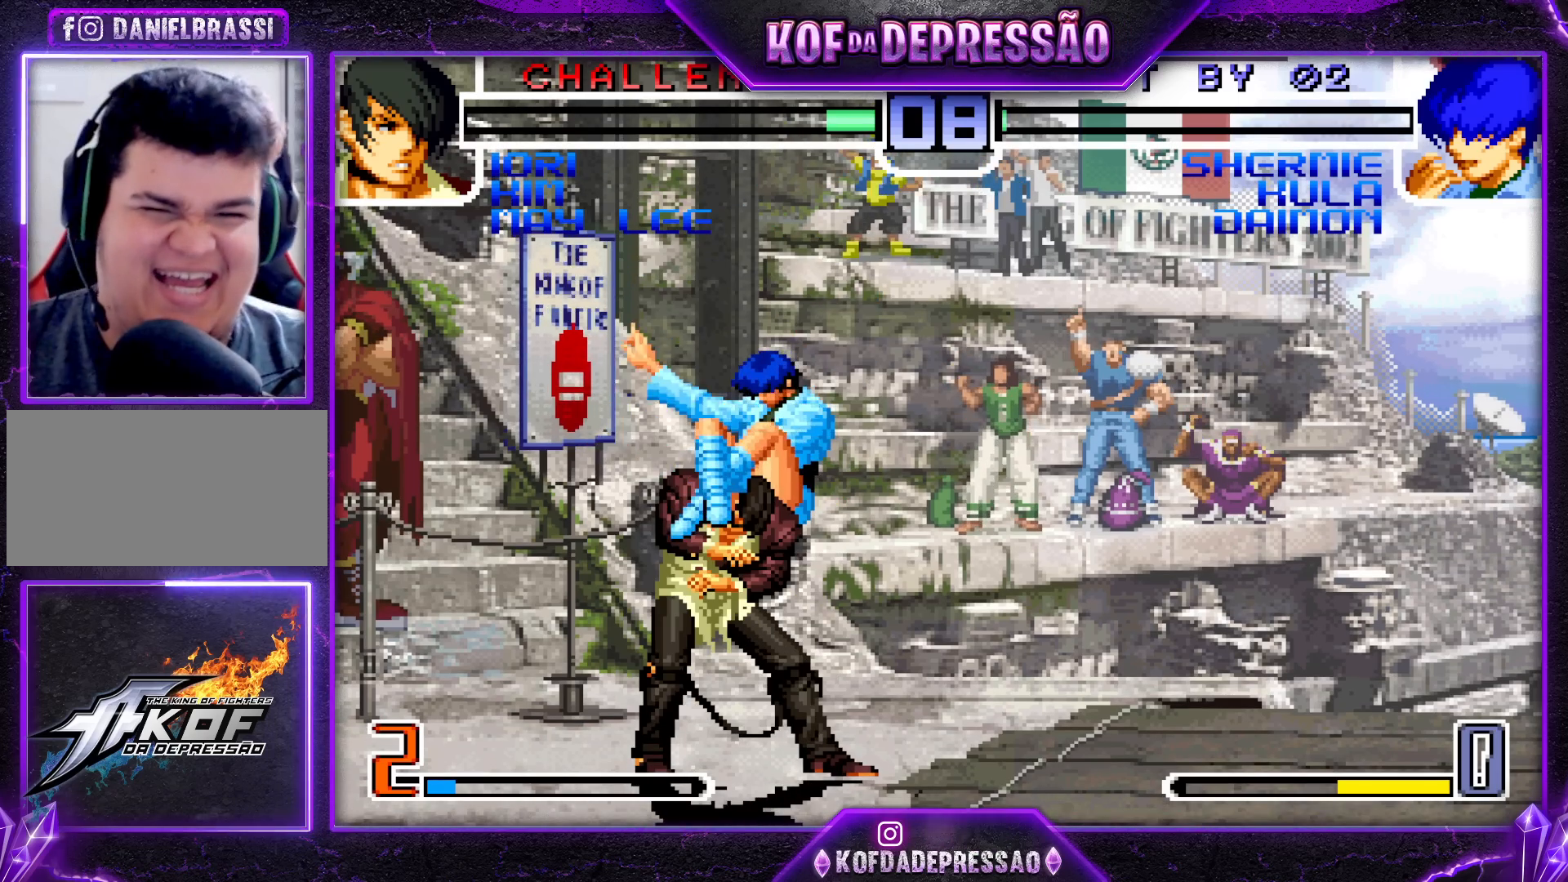
{"buttons": ["CROSS", "SQUARE", "TRIANGLE", "R1"], "left_stick": "center", "events": [[50, "CROSS", "up"], [50, "R1", "up"], [50, "SQUARE", "up"], [67, "TRIANGLE", "up"], [100, "CROSS", "down"], [100, "R1", "down"], [100, "SQUARE", "down"], [100, "TRIANGLE", "down"]]}
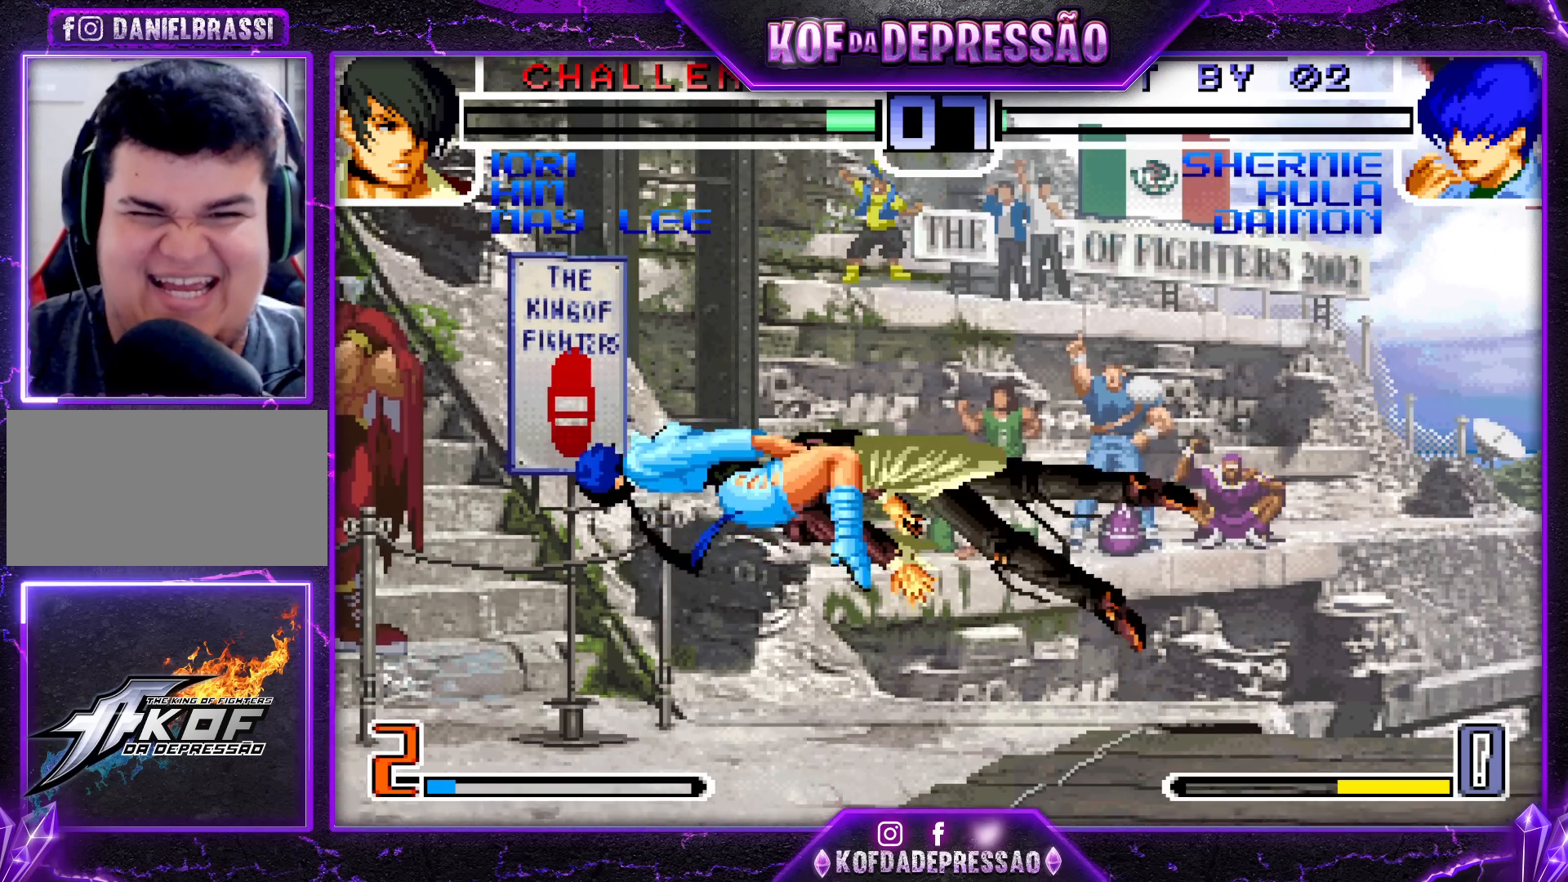
{"buttons": [], "left_stick": "center", "events": [[83, "CROSS", "up"], [83, "SQUARE", "up"], [100, "R1", "up"], [100, "TRIANGLE", "up"], [117, "left_stick", "left"], [200, "left_stick", "down"], [283, "left_stick", "up-right"], [300, "CROSS", "down"], [400, "CROSS", "up"], [400, "left_stick", "center"]]}
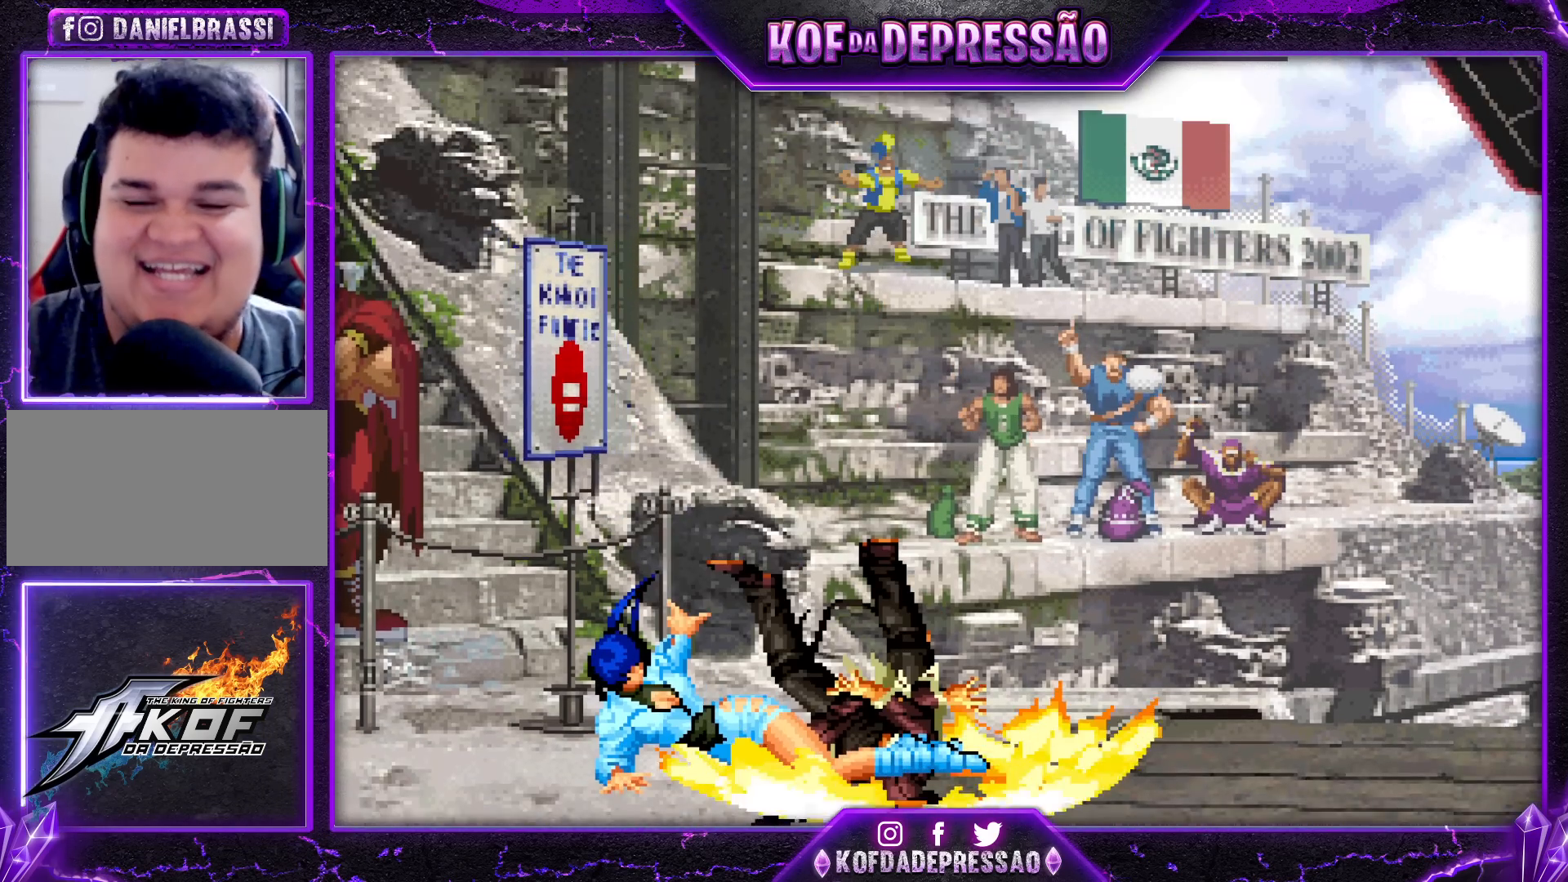
{"buttons": ["SQUARE", "TRIANGLE"], "left_stick": "center", "events": [[83, "CROSS", "down"], [83, "SQUARE", "down"], [83, "TRIANGLE", "down"], [133, "SQUARE", "up"], [133, "TRIANGLE", "up"], [150, "CROSS", "up"], [200, "SQUARE", "down"], [200, "TRIANGLE", "down"], [217, "CROSS", "down"], [267, "SQUARE", "up"], [283, "TRIANGLE", "up"], [333, "CROSS", "up"], [350, "SQUARE", "down"], [350, "TRIANGLE", "down"], [417, "CROSS", "down"], [417, "TRIANGLE", "up"], [433, "SQUARE", "up"], [483, "TRIANGLE", "down"], [500, "CROSS", "up"], [500, "SQUARE", "down"]]}
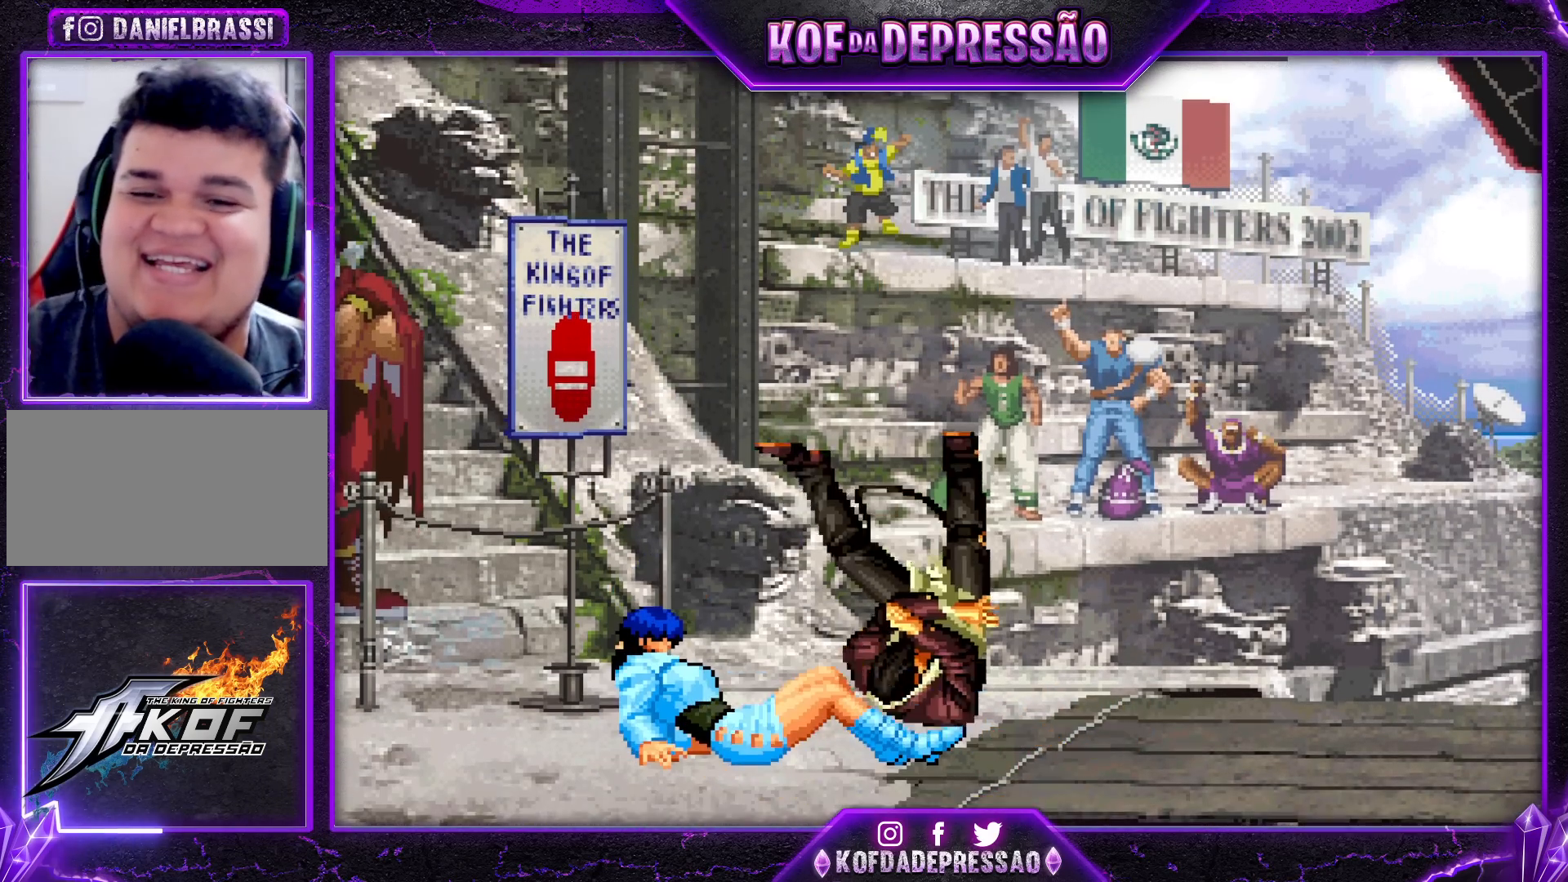
{"buttons": ["SQUARE", "TRIANGLE"], "left_stick": "center", "events": [[17, "SQUARE", "up"], [50, "TRIANGLE", "up"], [150, "TRIANGLE", "down"], [167, "R1", "down"], [183, "R1", "up"], [267, "TRIANGLE", "up"], [317, "TRIANGLE", "down"], [367, "CROSS", "down"], [417, "TRIANGLE", "up"], [433, "CROSS", "up"], [483, "TRIANGLE", "down"], [500, "SQUARE", "down"]]}
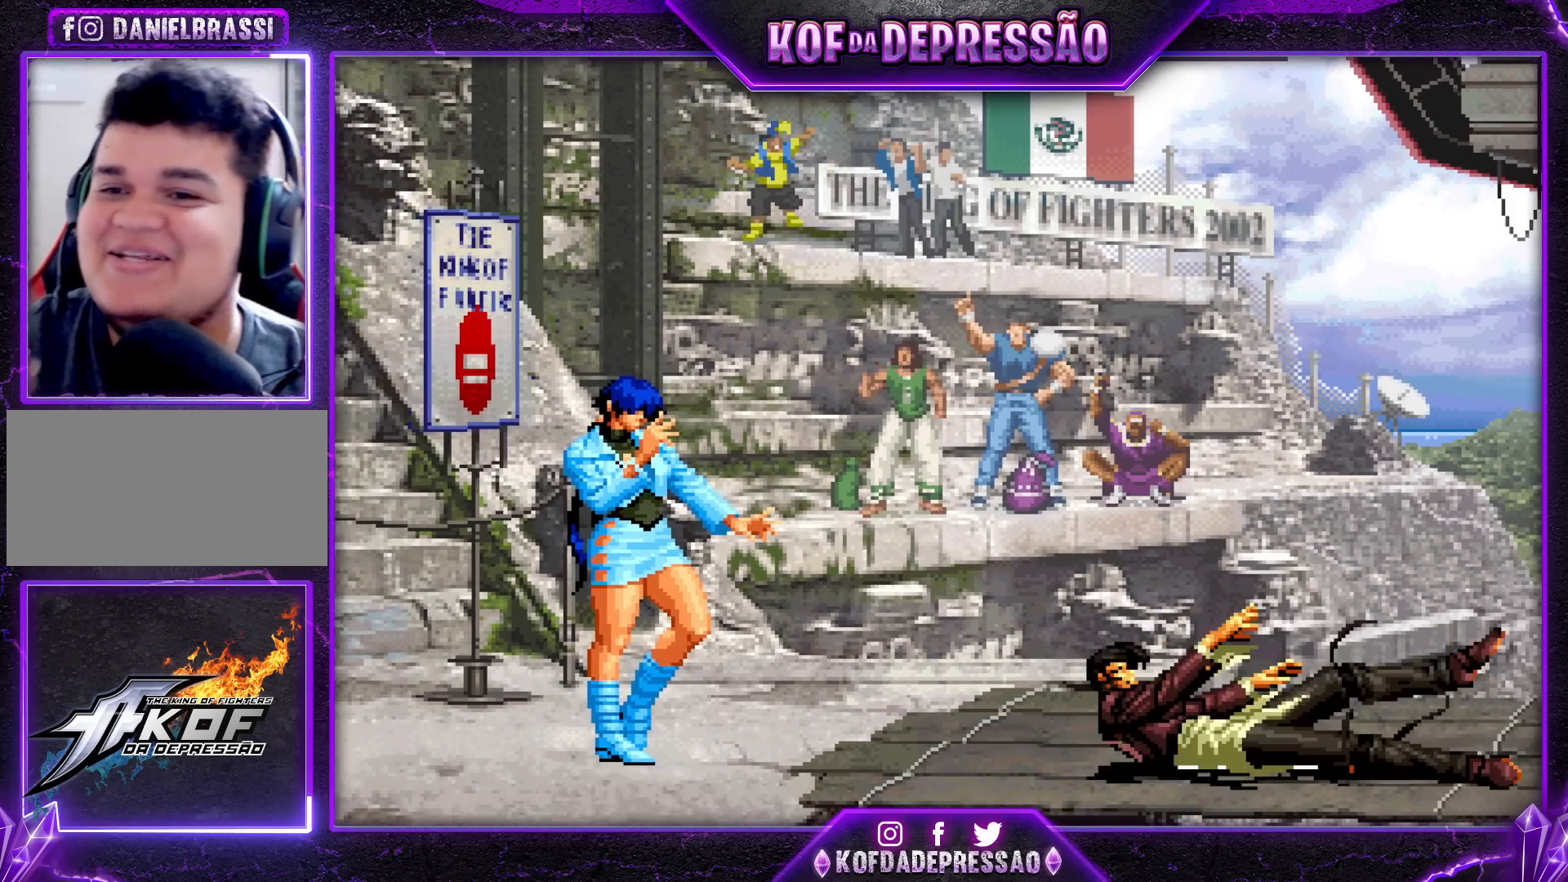
{"buttons": [], "left_stick": "center", "events": [[50, "CROSS", "down"], [50, "SQUARE", "up"], [50, "TRIANGLE", "up"], [133, "CROSS", "up"], [150, "SQUARE", "down"], [150, "TRIANGLE", "down"], [217, "SQUARE", "up"], [233, "CROSS", "down"], [233, "TRIANGLE", "up"], [300, "CROSS", "up"], [333, "TRIANGLE", "down"], [350, "SQUARE", "down"], [383, "SQUARE", "up"], [400, "TRIANGLE", "up"], [433, "CROSS", "down"], [483, "CROSS", "up"]]}
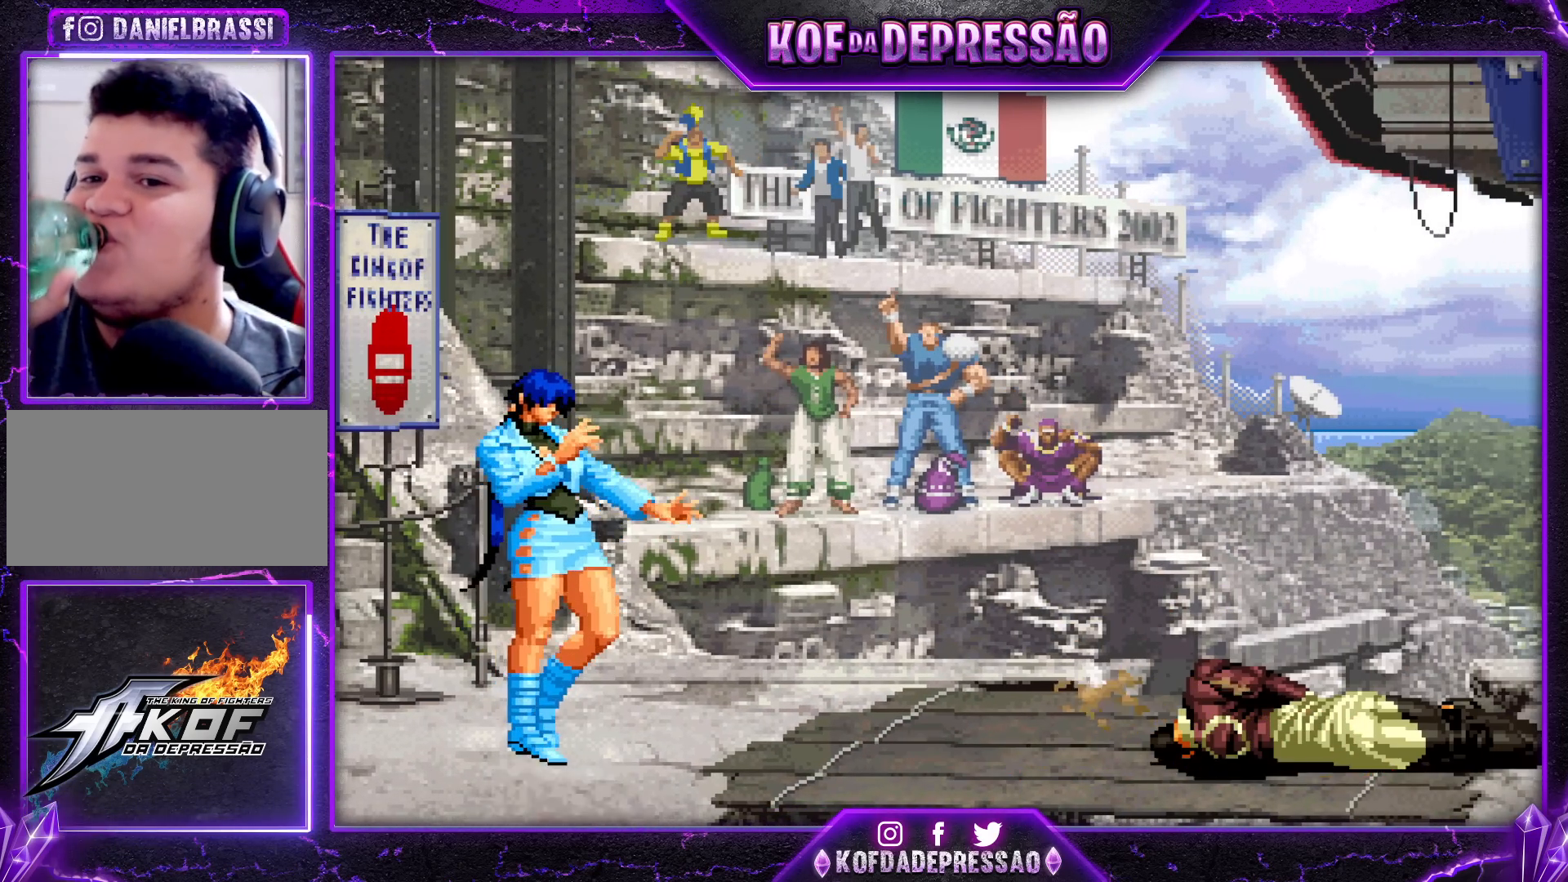
{"buttons": ["CROSS"], "left_stick": "center", "events": [[17, "SQUARE", "down"], [17, "TRIANGLE", "down"], [83, "SQUARE", "up"], [83, "TRIANGLE", "up"], [100, "CROSS", "down"], [167, "CROSS", "up"], [200, "SQUARE", "down"], [200, "TRIANGLE", "down"], [283, "CROSS", "down"], [283, "TRIANGLE", "up"], [317, "SQUARE", "up"], [367, "CROSS", "up"], [400, "SQUARE", "down"], [400, "TRIANGLE", "down"], [450, "TRIANGLE", "up"], [467, "SQUARE", "up"], [483, "CROSS", "down"]]}
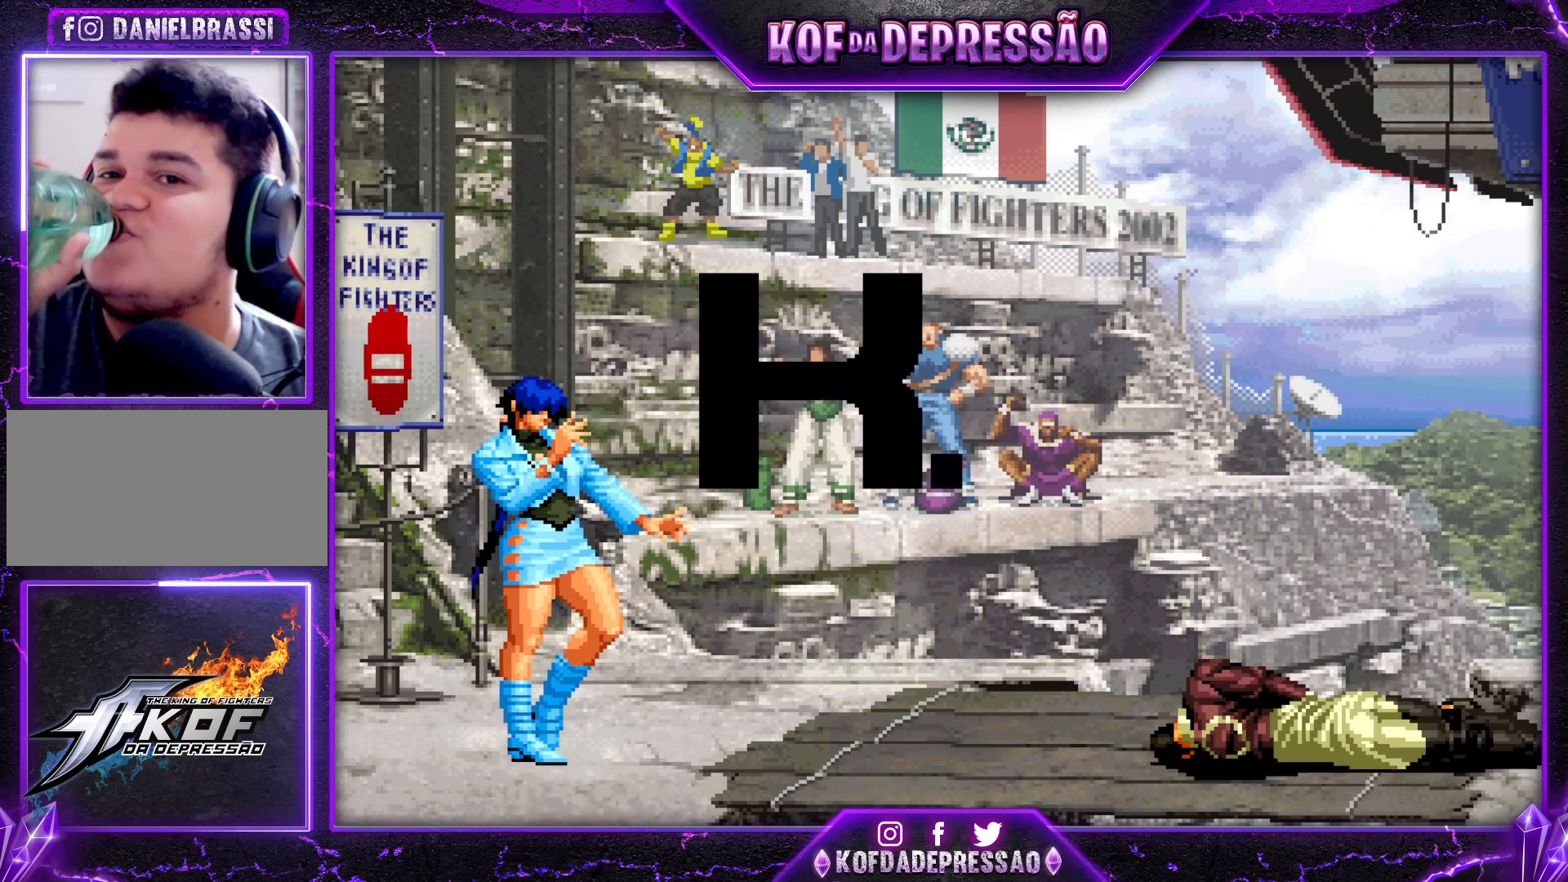
{"buttons": ["TRIANGLE"], "left_stick": "center", "events": [[50, "CROSS", "up"], [83, "SQUARE", "down"], [83, "TRIANGLE", "down"], [117, "SQUARE", "up"], [133, "TRIANGLE", "up"], [150, "CROSS", "down"], [217, "CROSS", "up"], [250, "SQUARE", "down"], [250, "TRIANGLE", "down"], [283, "SQUARE", "up"], [317, "CROSS", "down"], [333, "TRIANGLE", "up"], [417, "CROSS", "up"], [450, "TRIANGLE", "down"]]}
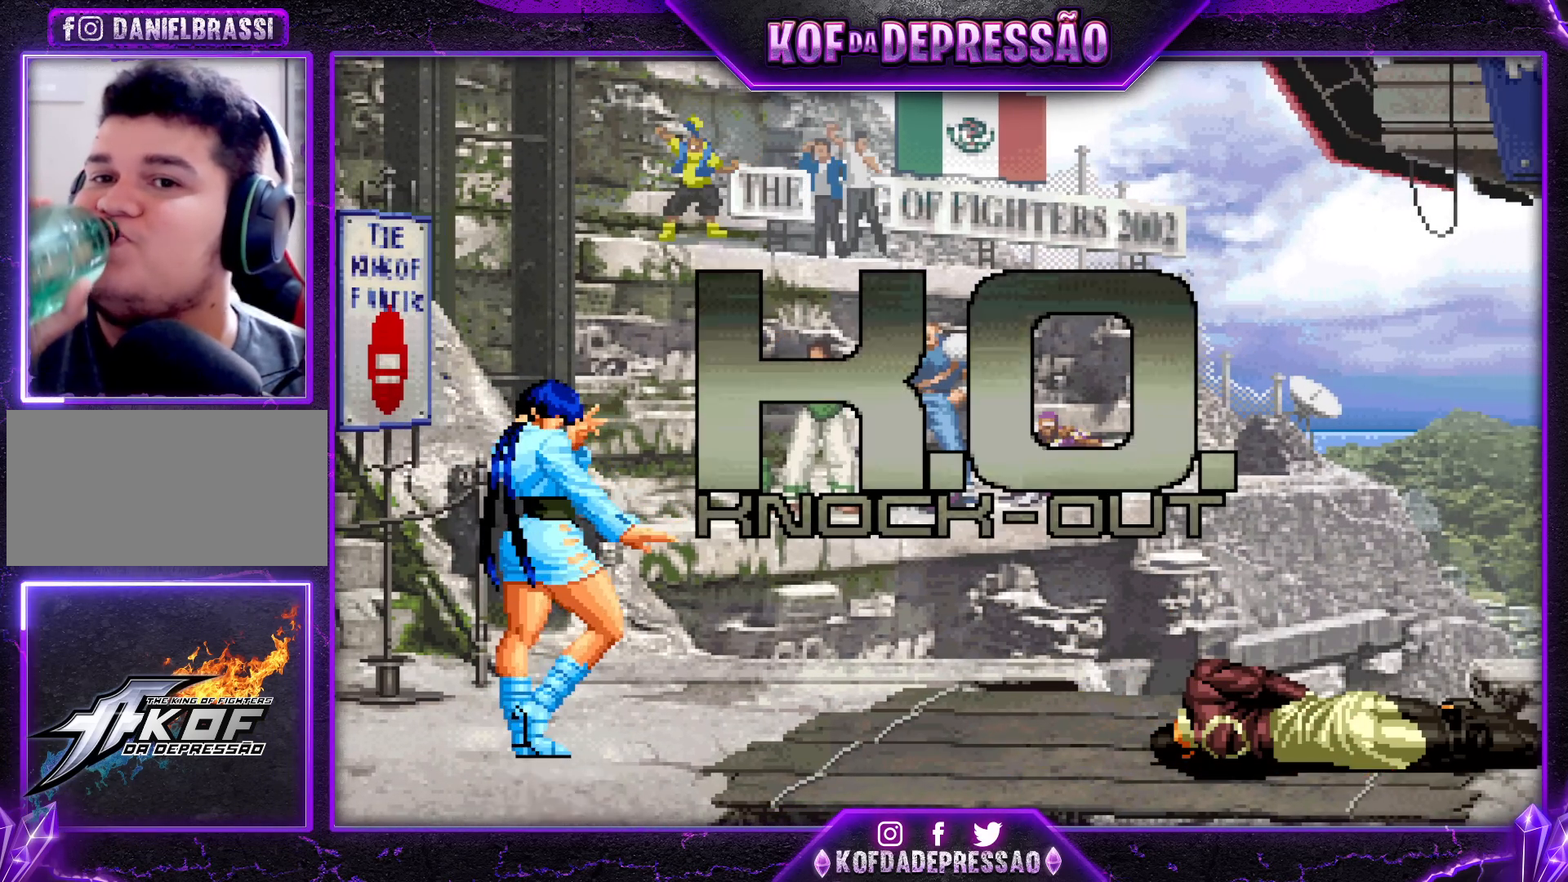
{"buttons": ["TRIANGLE"], "left_stick": "center", "events": [[17, "CROSS", "down"], [17, "TRIANGLE", "up"], [100, "CROSS", "up"], [133, "TRIANGLE", "down"], [183, "CROSS", "down"], [200, "TRIANGLE", "up"], [267, "CROSS", "up"], [267, "TRIANGLE", "down"], [350, "CROSS", "down"], [350, "TRIANGLE", "up"], [400, "CROSS", "up"], [450, "TRIANGLE", "down"]]}
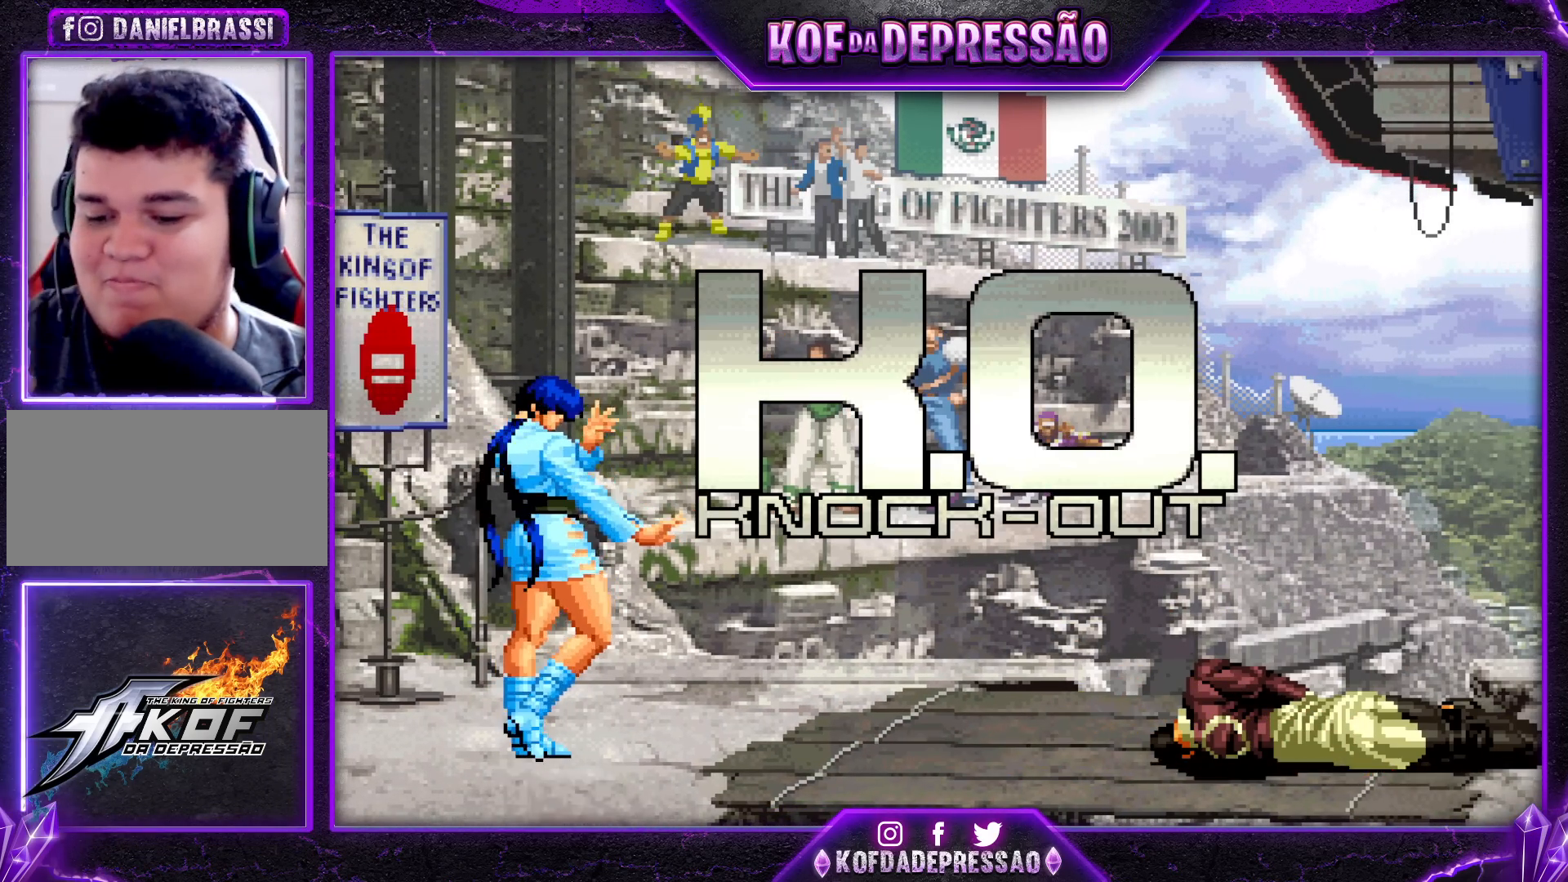
{"buttons": ["TRIANGLE"], "left_stick": "center", "events": [[33, "TRIANGLE", "up"], [117, "TRIANGLE", "down"], [200, "TRIANGLE", "up"], [300, "TRIANGLE", "down"], [367, "TRIANGLE", "up"], [450, "TRIANGLE", "down"]]}
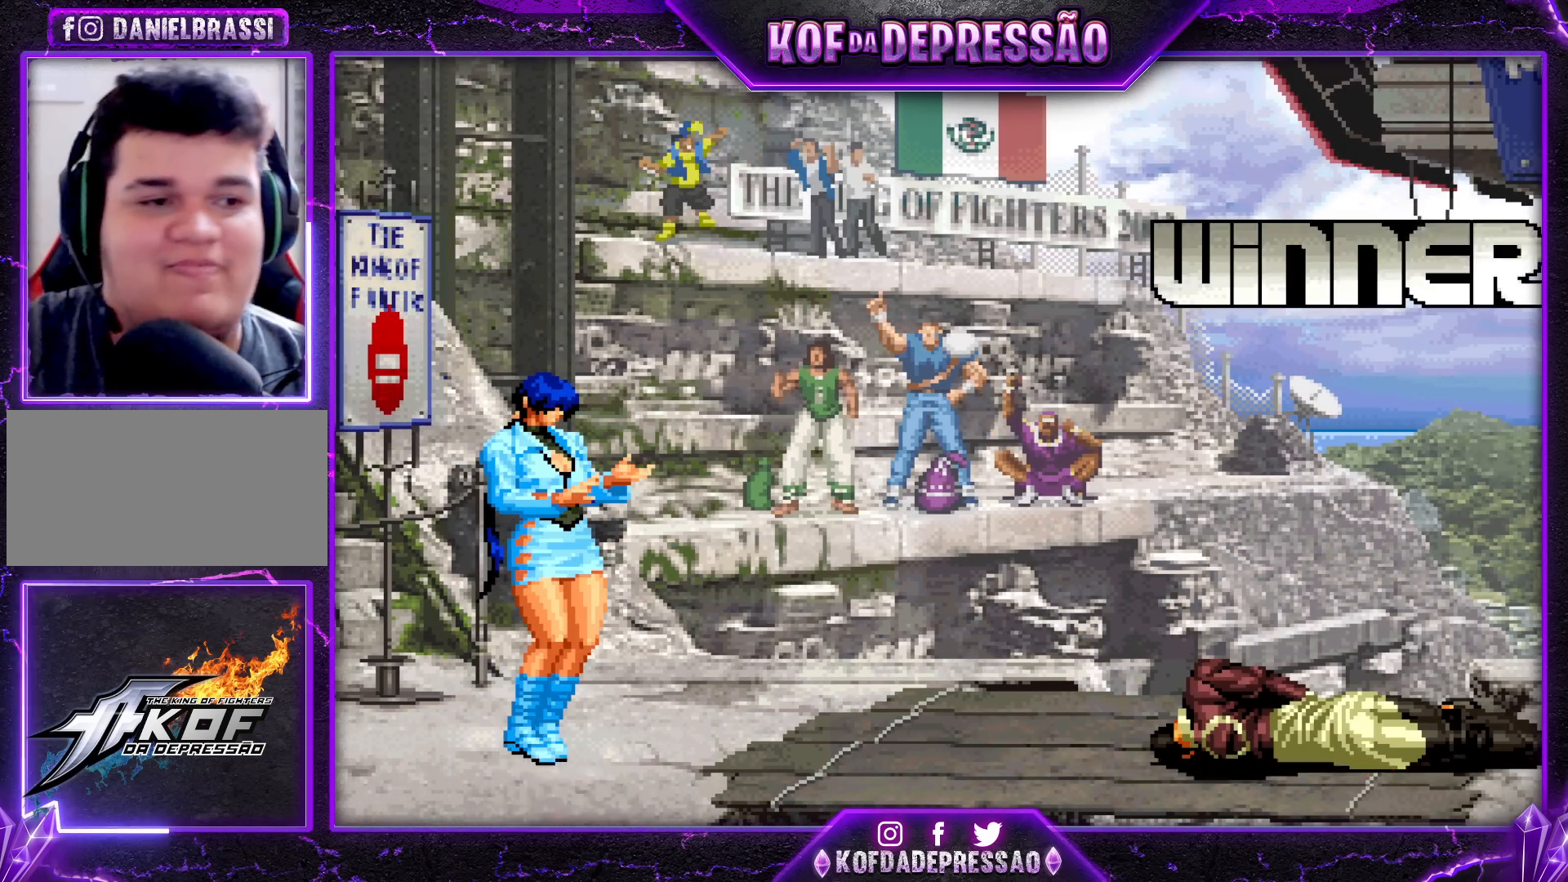
{"buttons": [], "left_stick": "center", "events": [[17, "TRIANGLE", "up"], [100, "TRIANGLE", "down"], [167, "TRIANGLE", "up"], [283, "TRIANGLE", "down"], [350, "TRIANGLE", "up"], [433, "TRIANGLE", "down"], [500, "TRIANGLE", "up"]]}
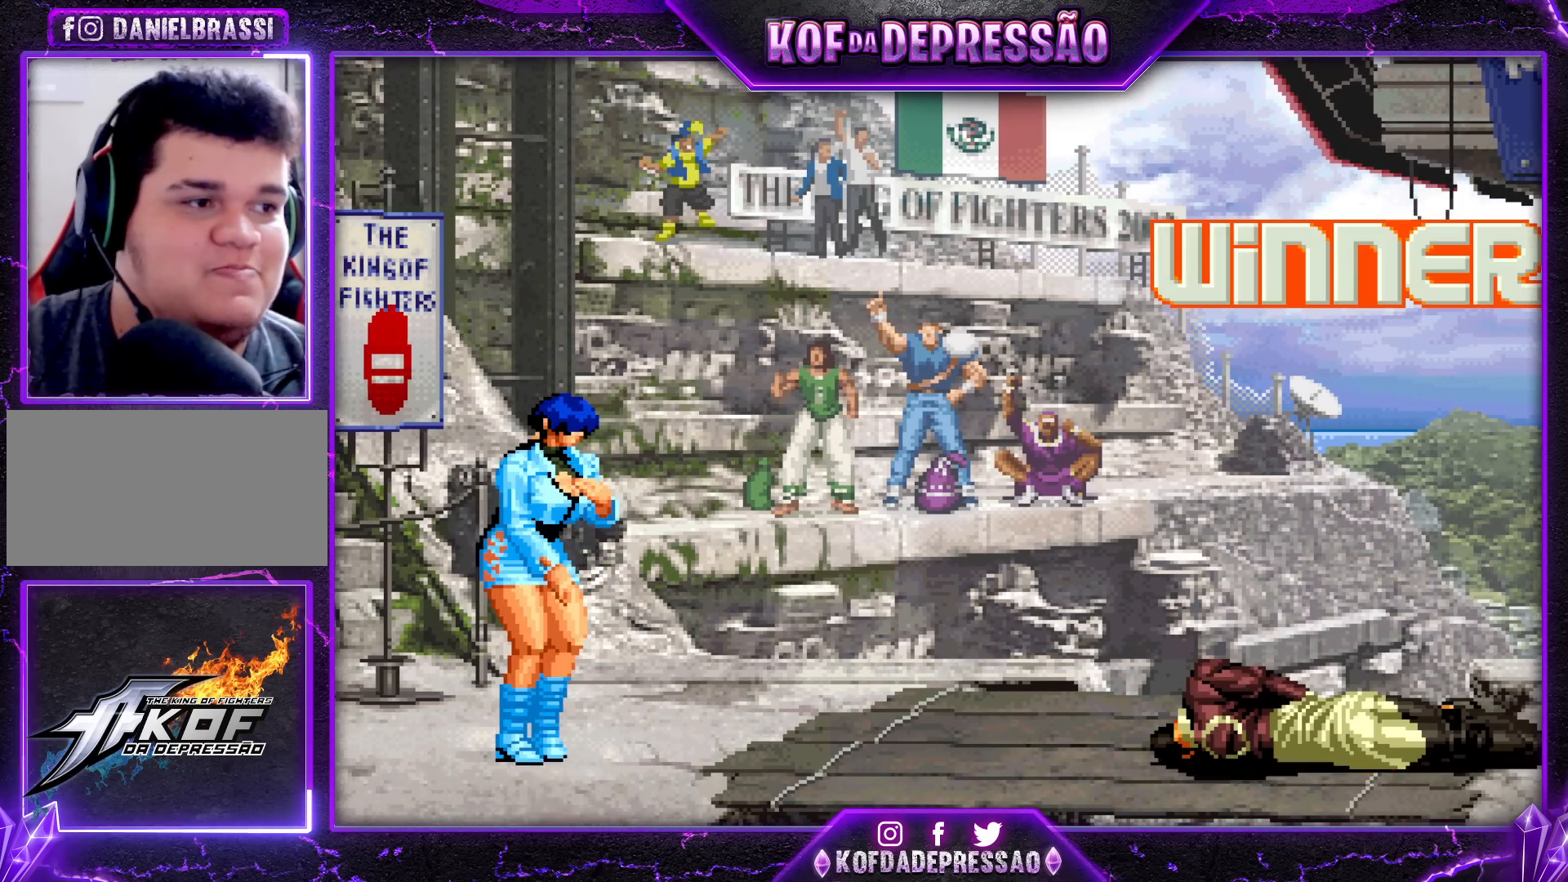
{"buttons": [], "left_stick": "center", "events": [[283, "SQUARE", "down"], [283, "TRIANGLE", "down"], [300, "SQUARE", "up"], [317, "TRIANGLE", "up"], [417, "CROSS", "down"], [417, "SQUARE", "down"], [417, "TRIANGLE", "down"], [450, "CROSS", "up"], [450, "SQUARE", "up"], [450, "TRIANGLE", "up"]]}
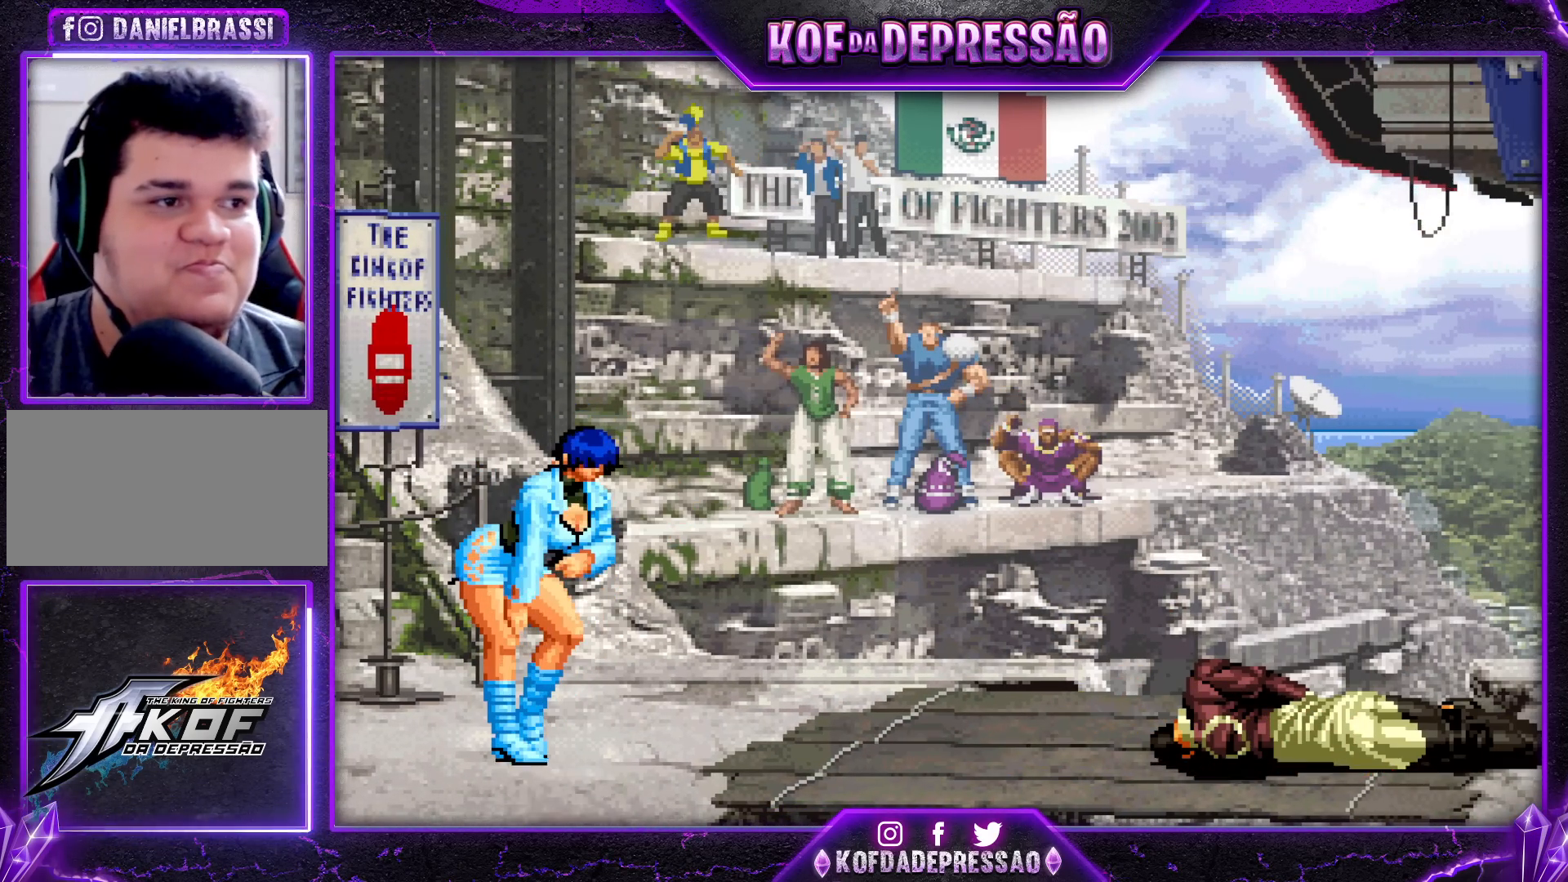
{"buttons": [], "left_stick": "center", "events": [[67, "CROSS", "down"], [67, "SQUARE", "down"], [67, "TRIANGLE", "down"], [83, "CROSS", "up"], [83, "SQUARE", "up"], [83, "TRIANGLE", "up"], [233, "R2", "down"], [250, "SQUARE", "down"], [250, "TRIANGLE", "down"], [267, "R2", "up"], [267, "SQUARE", "up"], [267, "TRIANGLE", "up"], [417, "R1", "down"], [417, "R2", "down"], [417, "SQUARE", "down"], [417, "TRIANGLE", "down"], [433, "R1", "up"], [433, "R2", "up"], [433, "SQUARE", "up"], [450, "TRIANGLE", "up"]]}
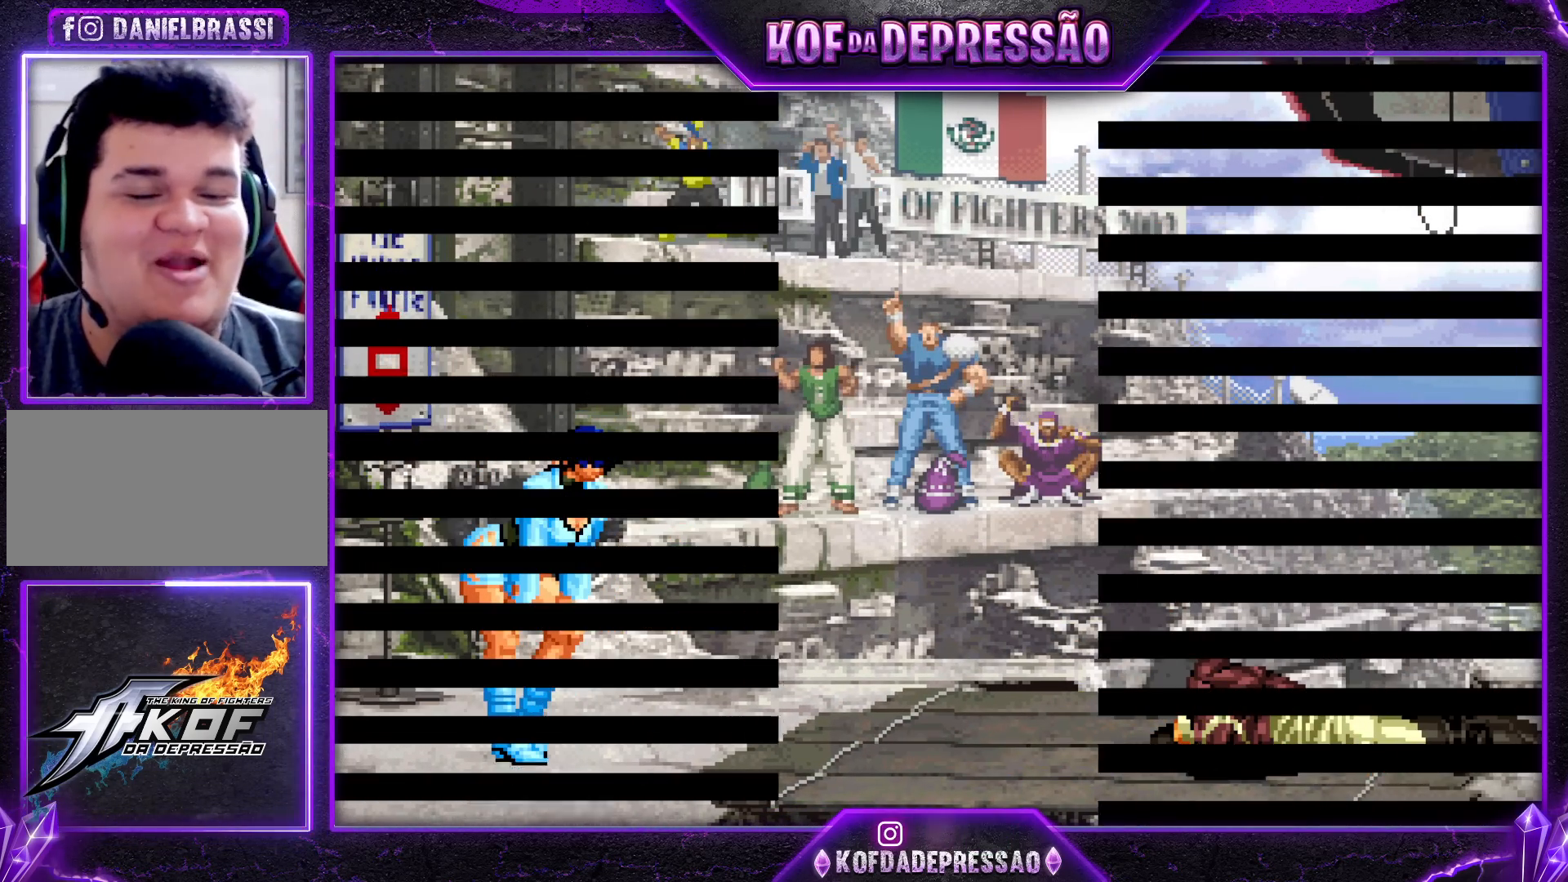
{"buttons": [], "left_stick": "center", "events": [[100, "R1", "down"], [100, "R2", "down"], [100, "SQUARE", "down"], [100, "TRIANGLE", "down"], [117, "R1", "up"], [117, "R2", "up"], [117, "SQUARE", "up"], [133, "TRIANGLE", "up"], [267, "R2", "down"], [283, "R1", "down"], [283, "TRIANGLE", "down"], [300, "R1", "up"], [300, "R2", "up"], [300, "TRIANGLE", "up"], [450, "R2", "down"], [450, "TRIANGLE", "down"], [467, "R2", "up"], [467, "TRIANGLE", "up"]]}
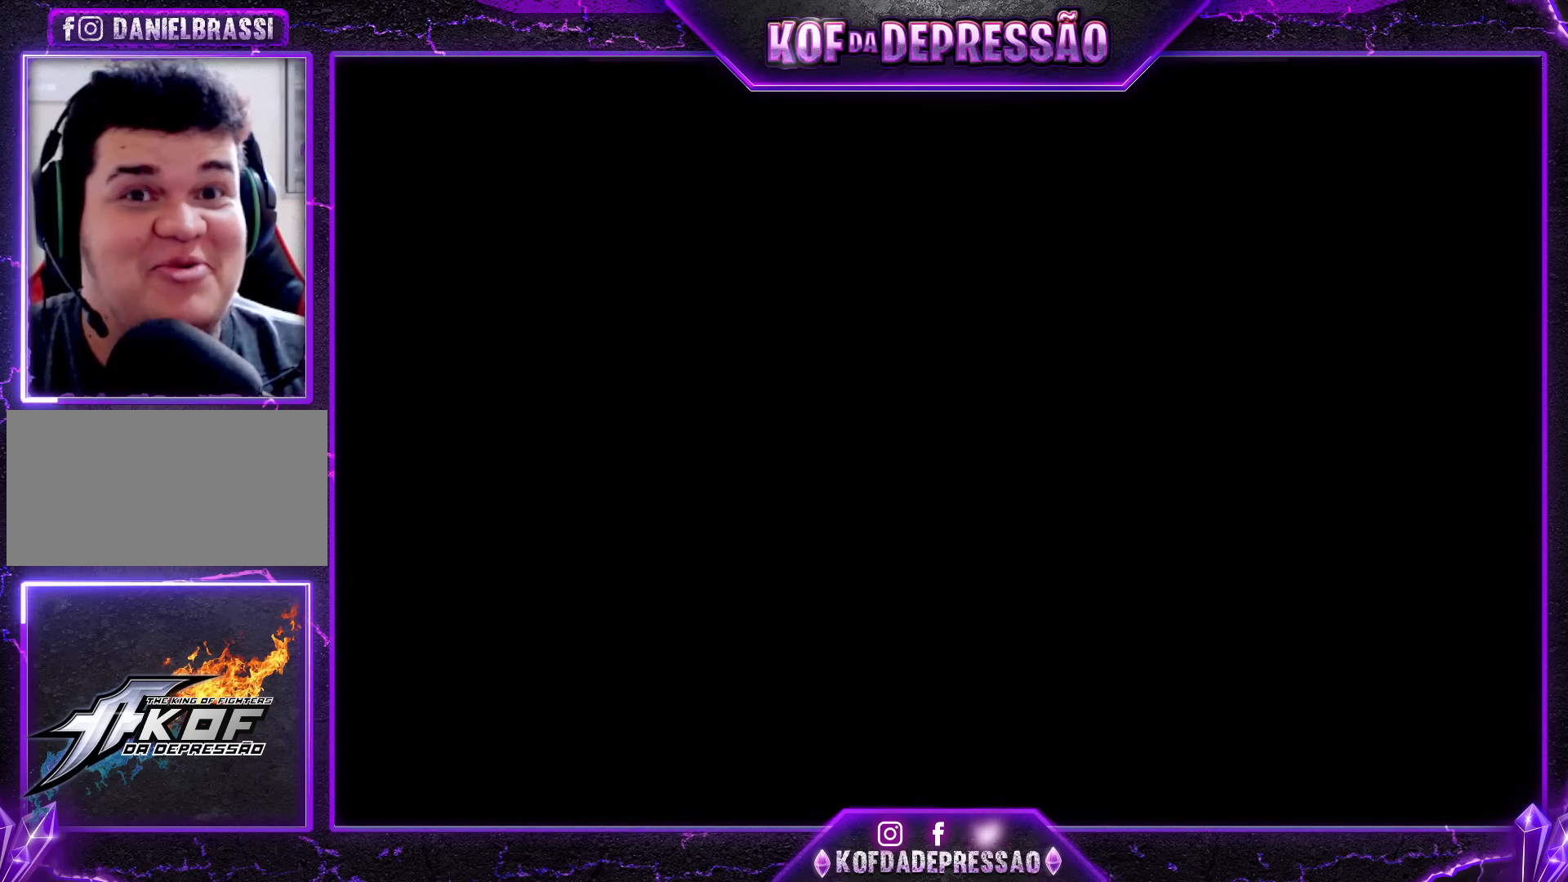
{"buttons": [], "left_stick": "center", "events": [[117, "R2", "down"], [150, "R2", "up"], [267, "R2", "down"], [283, "R2", "up"], [283, "SQUARE", "down"], [283, "TRIANGLE", "down"], [300, "SQUARE", "up"], [300, "TRIANGLE", "up"], [433, "R2", "down"], [450, "R2", "up"]]}
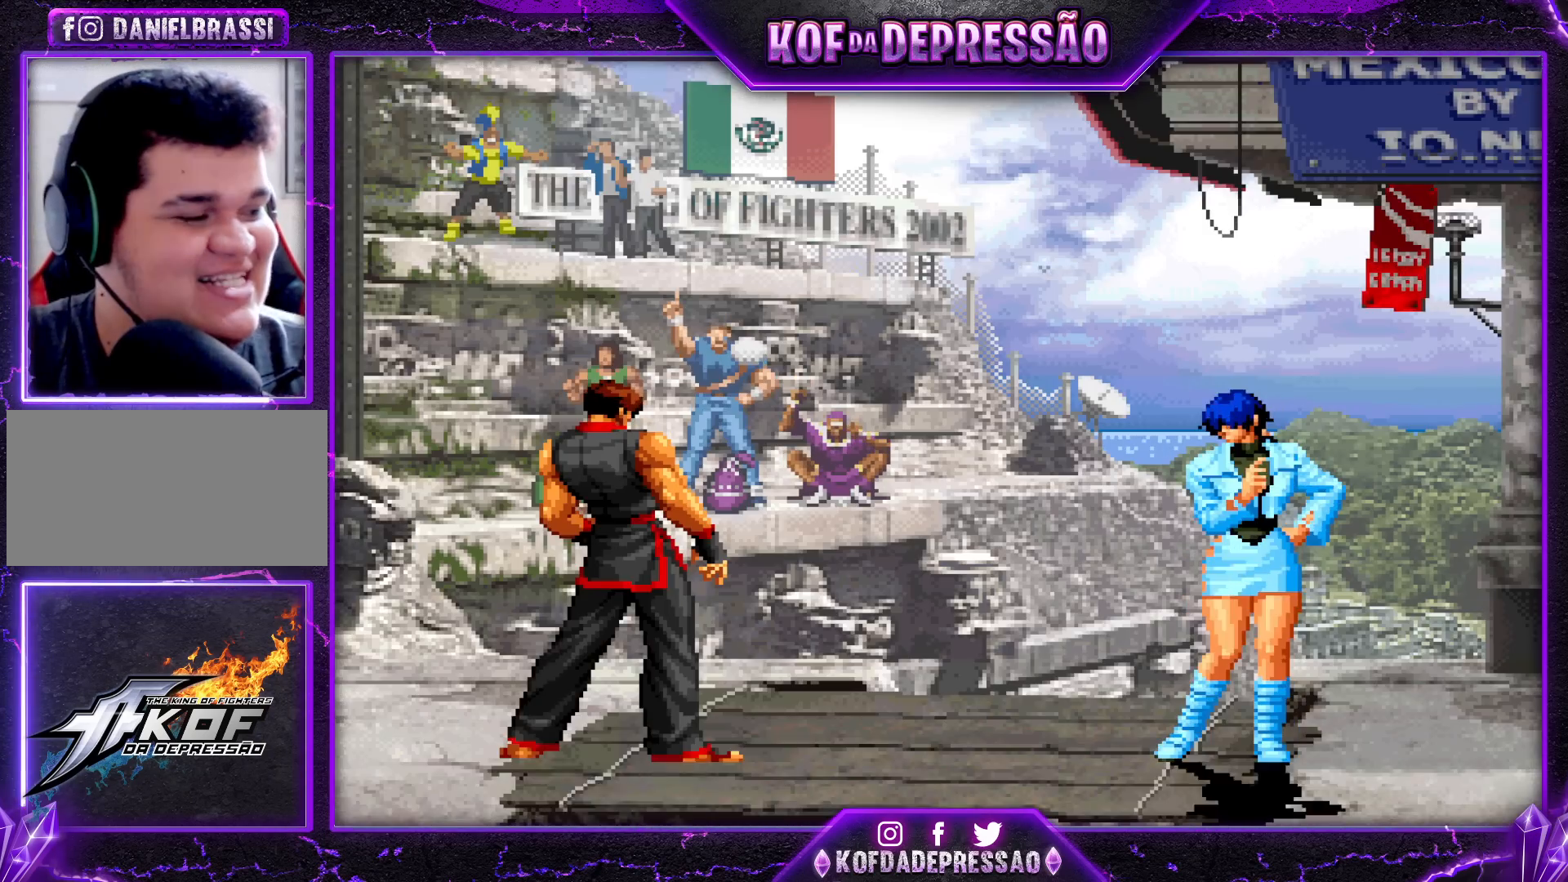
{"buttons": [], "left_stick": "center", "events": [[83, "R2", "down"], [83, "SQUARE", "down"], [83, "TRIANGLE", "down"], [100, "SQUARE", "up"], [117, "R2", "up"], [117, "TRIANGLE", "up"], [250, "CIRCLE", "down"], [250, "R1", "down"], [250, "R2", "down"], [250, "SQUARE", "down"], [250, "TRIANGLE", "down"], [267, "CIRCLE", "up"], [267, "R1", "up"], [267, "SQUARE", "up"], [283, "R2", "up"], [283, "TRIANGLE", "up"], [400, "R2", "down"], [417, "R1", "down"], [417, "SQUARE", "down"], [417, "TRIANGLE", "down"], [433, "R1", "up"], [433, "SQUARE", "up"], [450, "TRIANGLE", "up"], [467, "R2", "up"]]}